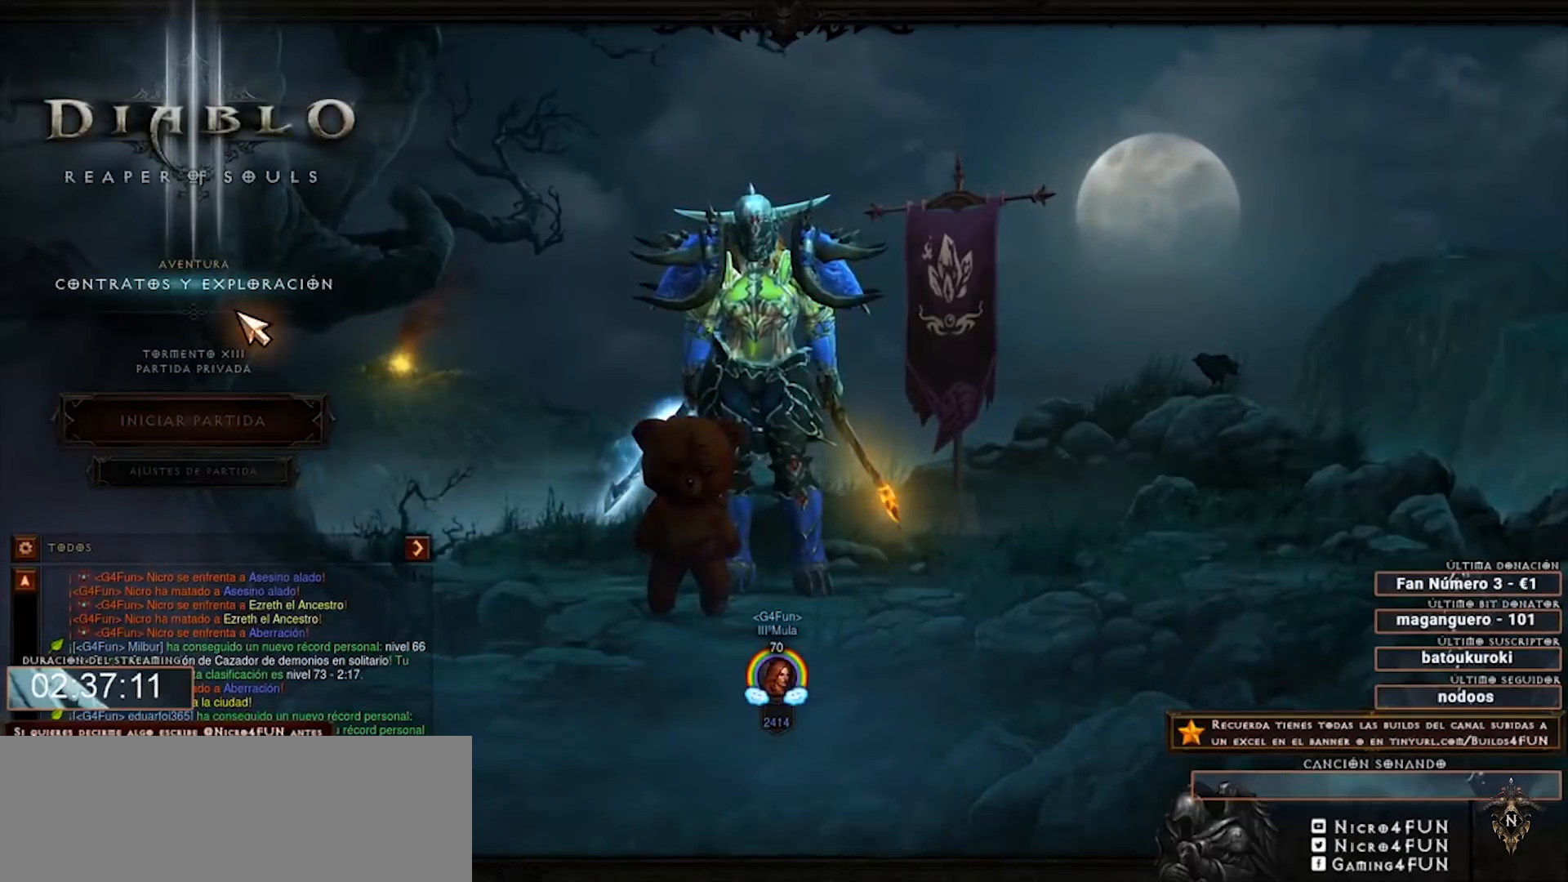
Gameplay with keyboard and mouse; each line is a JSON object with the keys and mouse buttons held at the frame after it. "events" lists presses ("down") and releases ("up") of "0", "1", "2", "3", "4", "5", "6", "7", "8", "9", "backspace", "caps_lock", "ctrl", "equals", "escape", "f1", "f10", "f11", "f12", "f2", "f3", "f4", "f5", "f6", "f7", "f8", "f9", "minus", "num2", "num4", "shift", "tab", "tilde", "mouse_left" and "mouse_right" between this image and that frame as [ms after this image, input, new state], when the widget could be followed in between. "mouse_left", "mouse_right" = the "left", "right" buttons of the "mouse" list. No other keys are recorded. Mouse movement is not recorded. Not read: mouse_wheel num3.
{"keys": ["num4"], "mouse": [], "events": []}
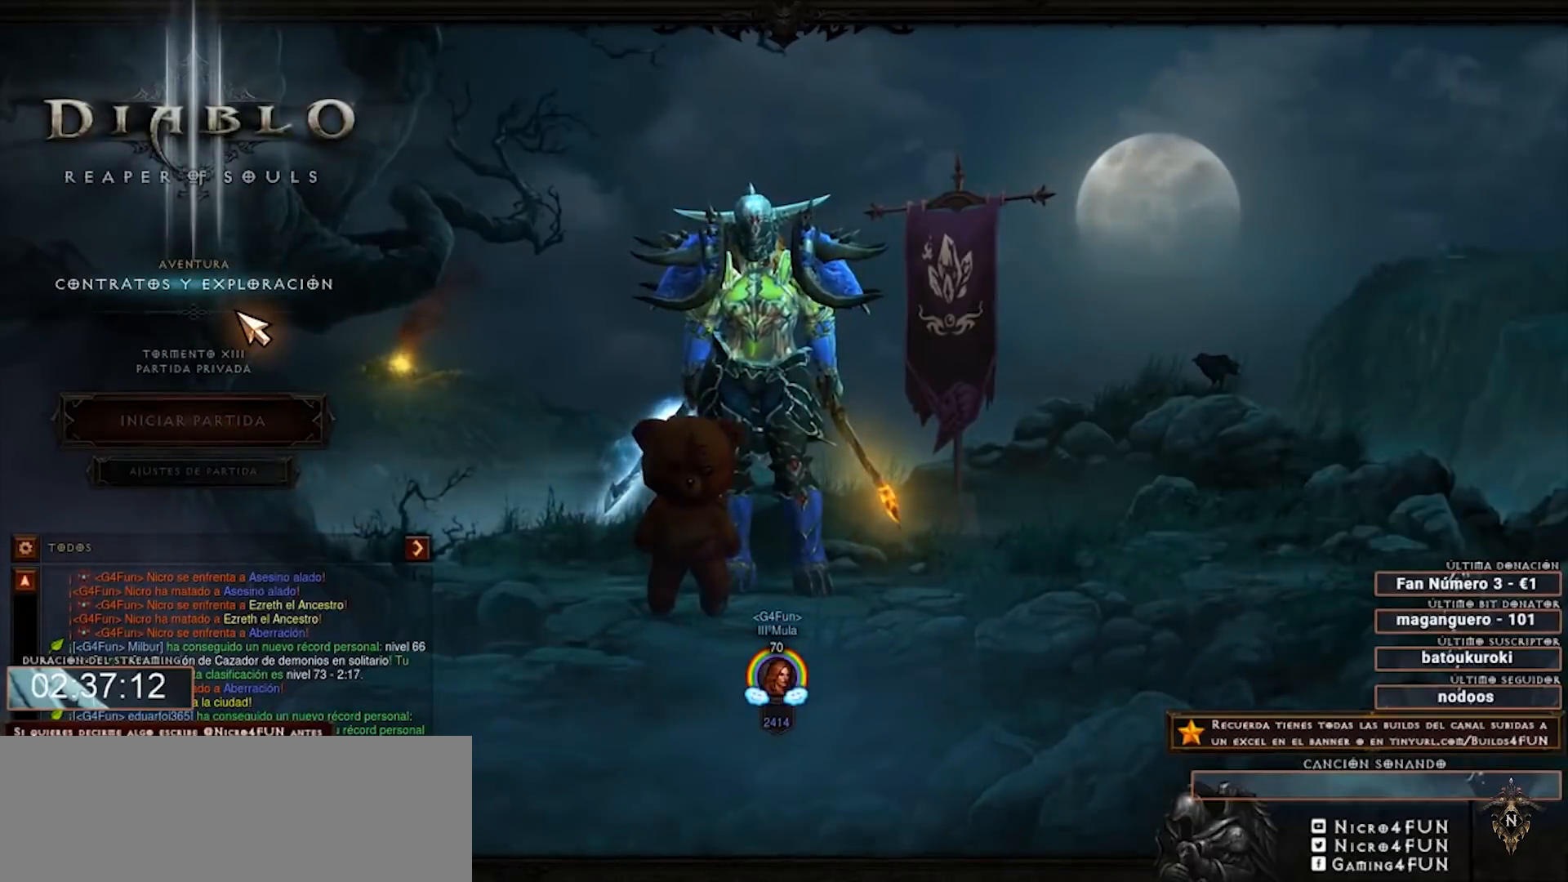
{"keys": ["num4"], "mouse": [], "events": []}
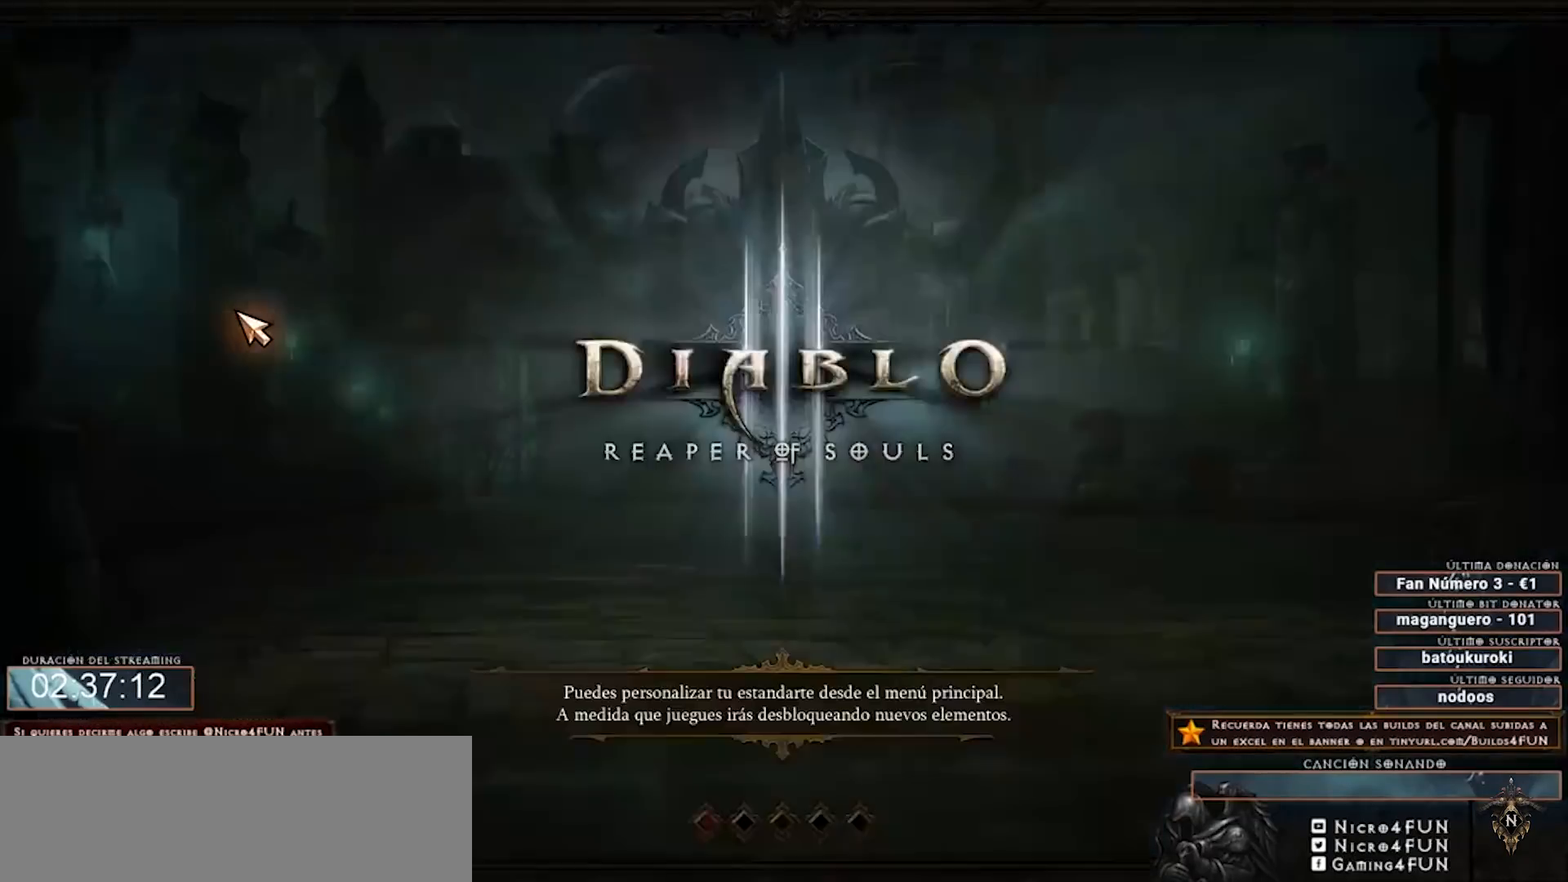
{"keys": ["num4"], "mouse": [], "events": []}
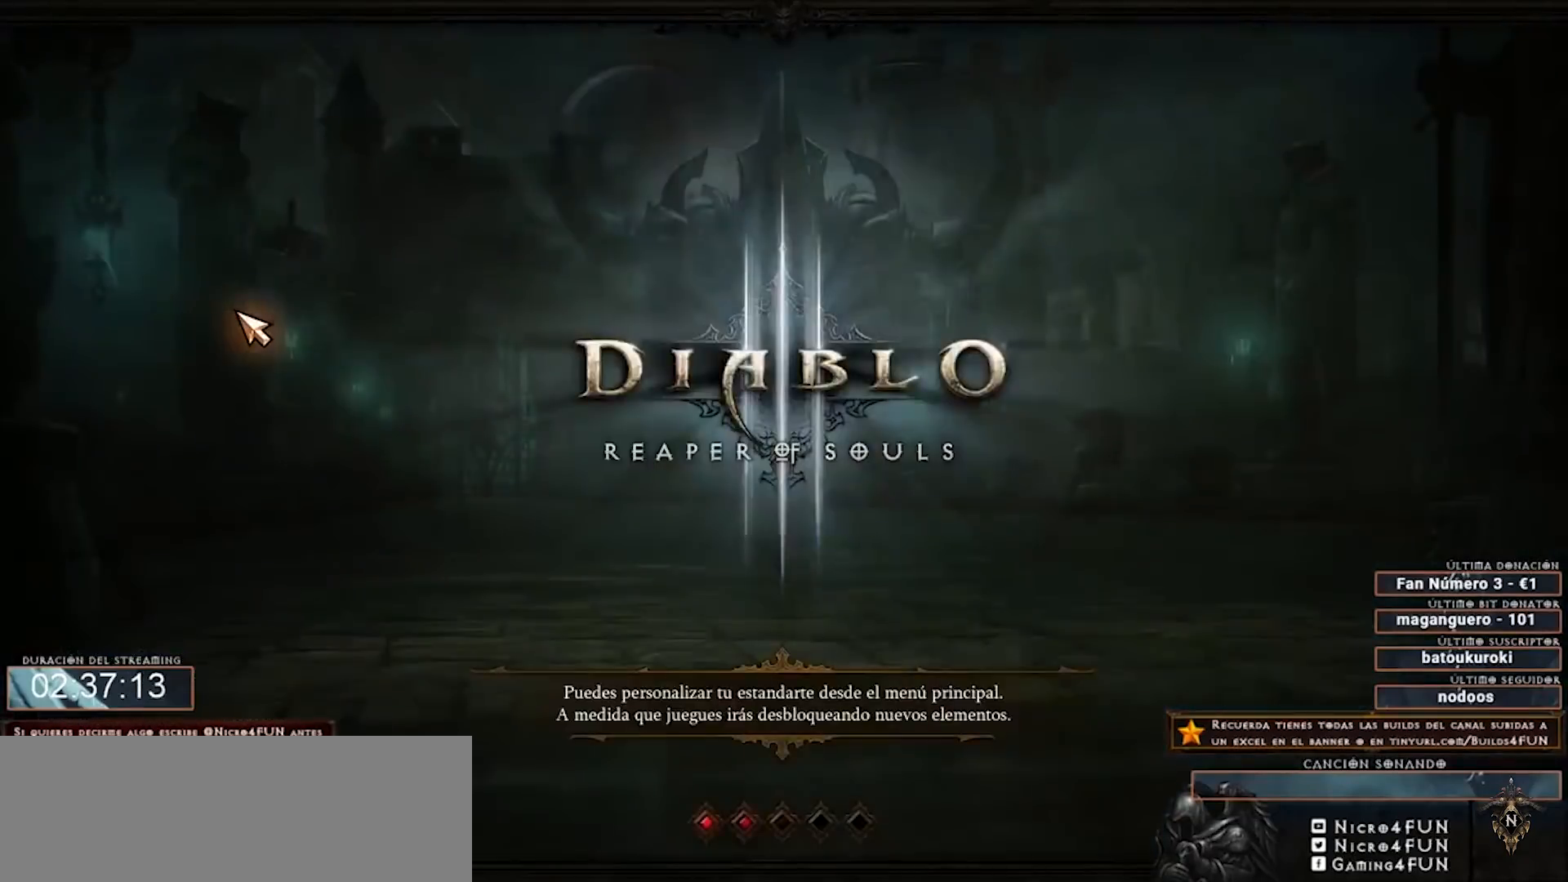
{"keys": ["num4"], "mouse": [], "events": []}
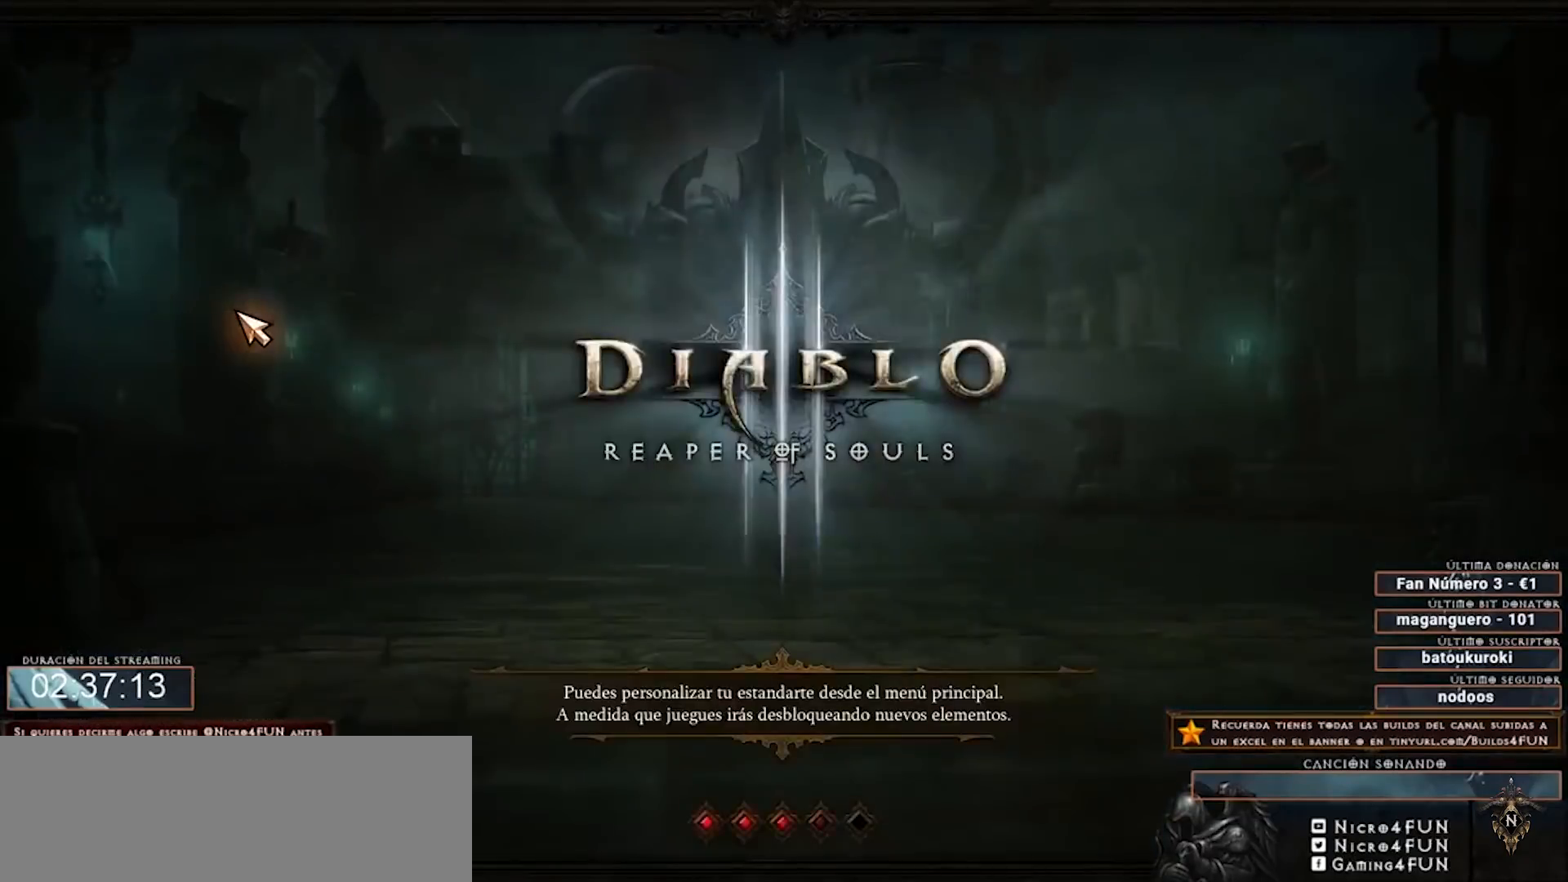
{"keys": ["num4"], "mouse": [], "events": []}
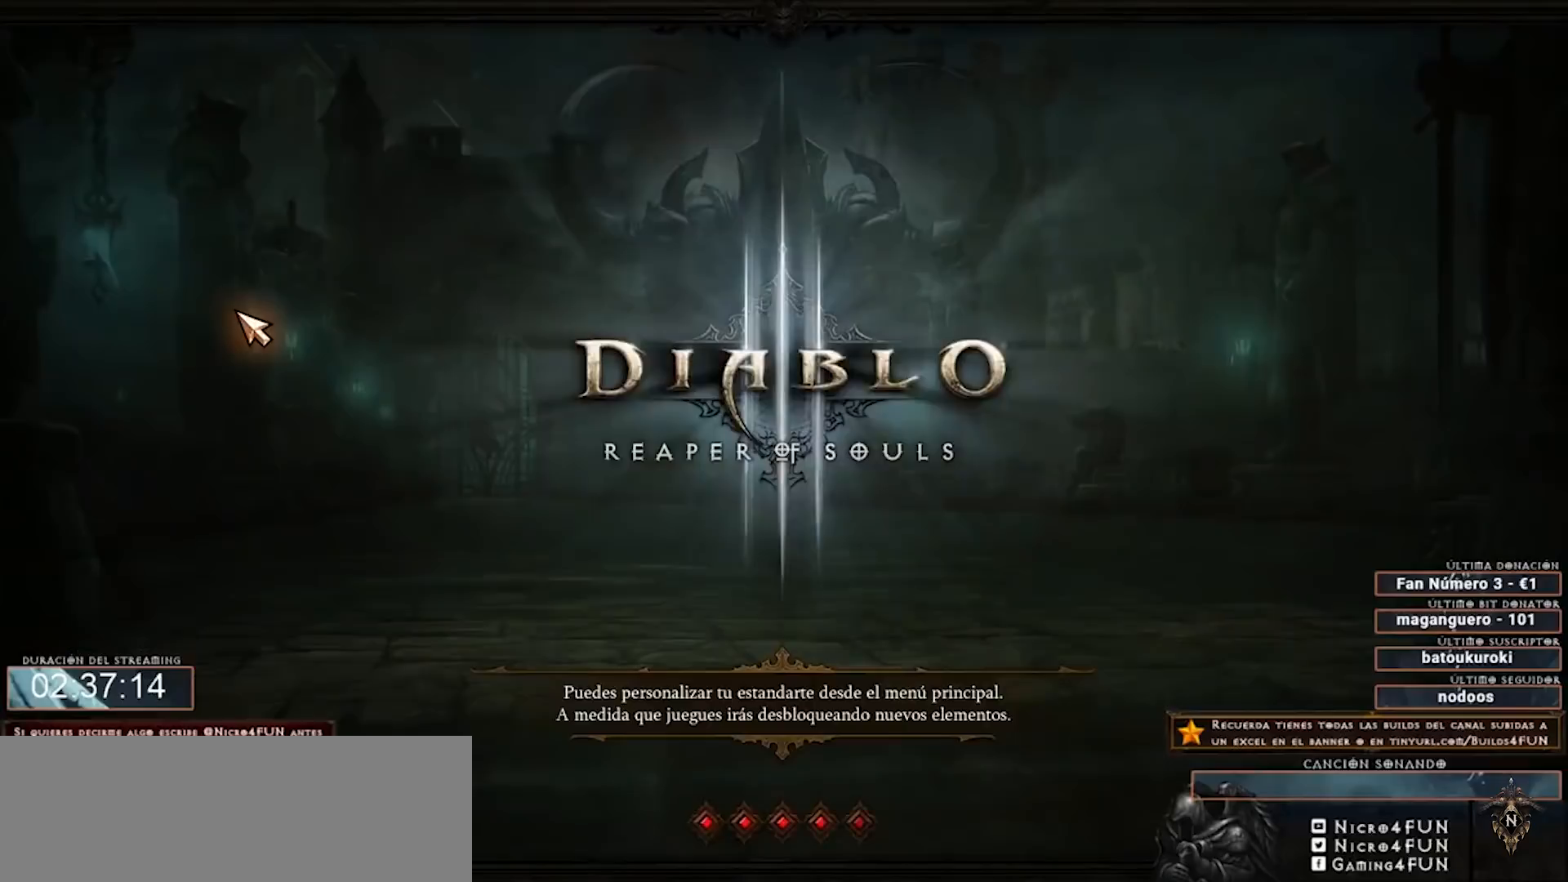
{"keys": ["num4"], "mouse": [], "events": []}
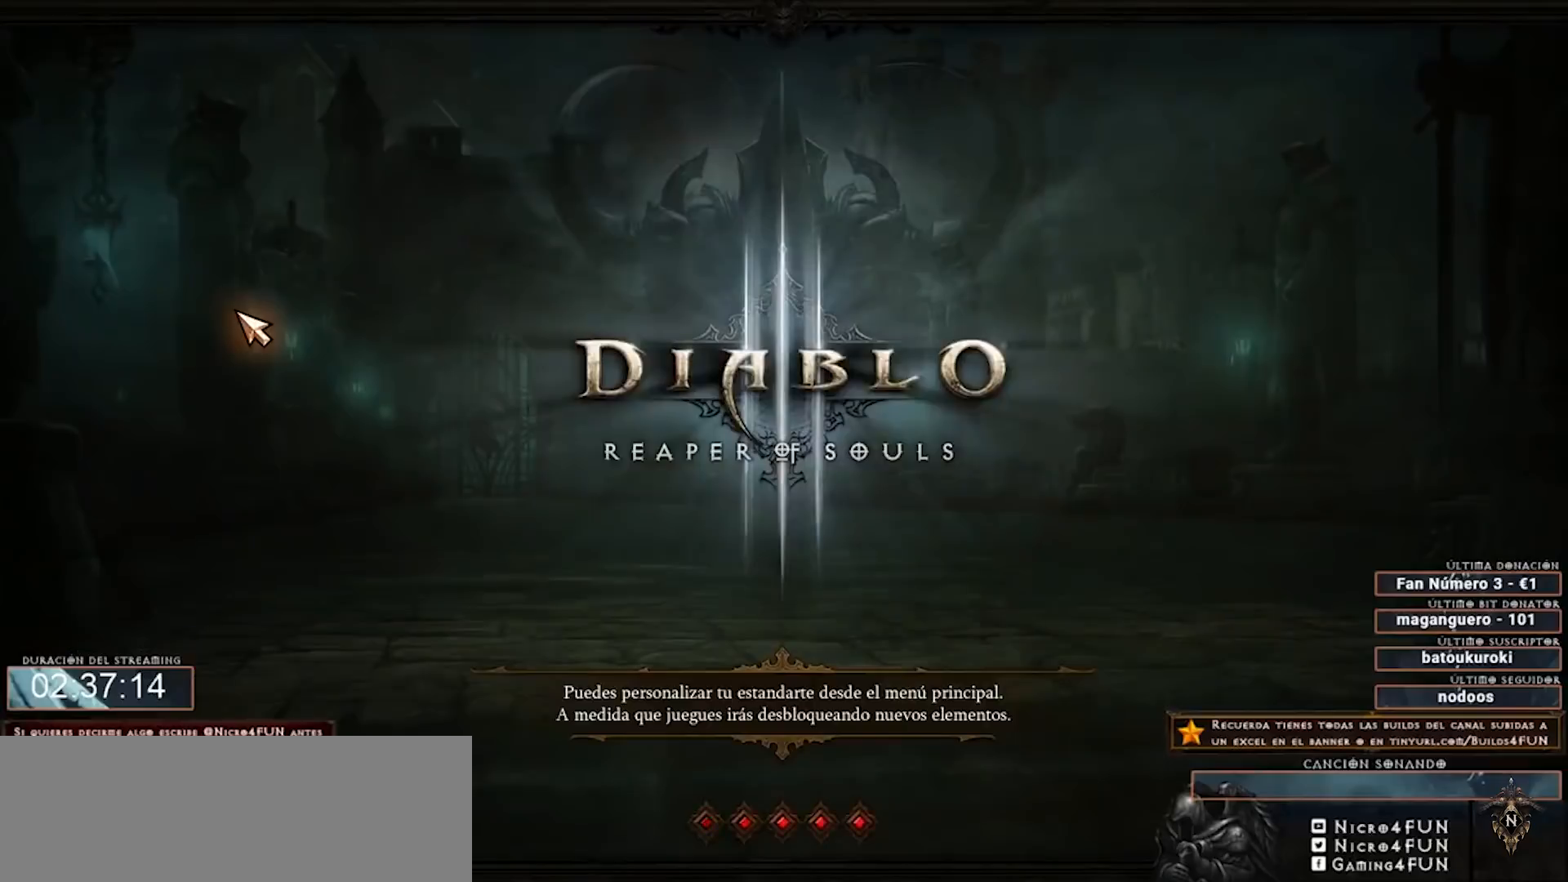
{"keys": ["num4"], "mouse": [], "events": []}
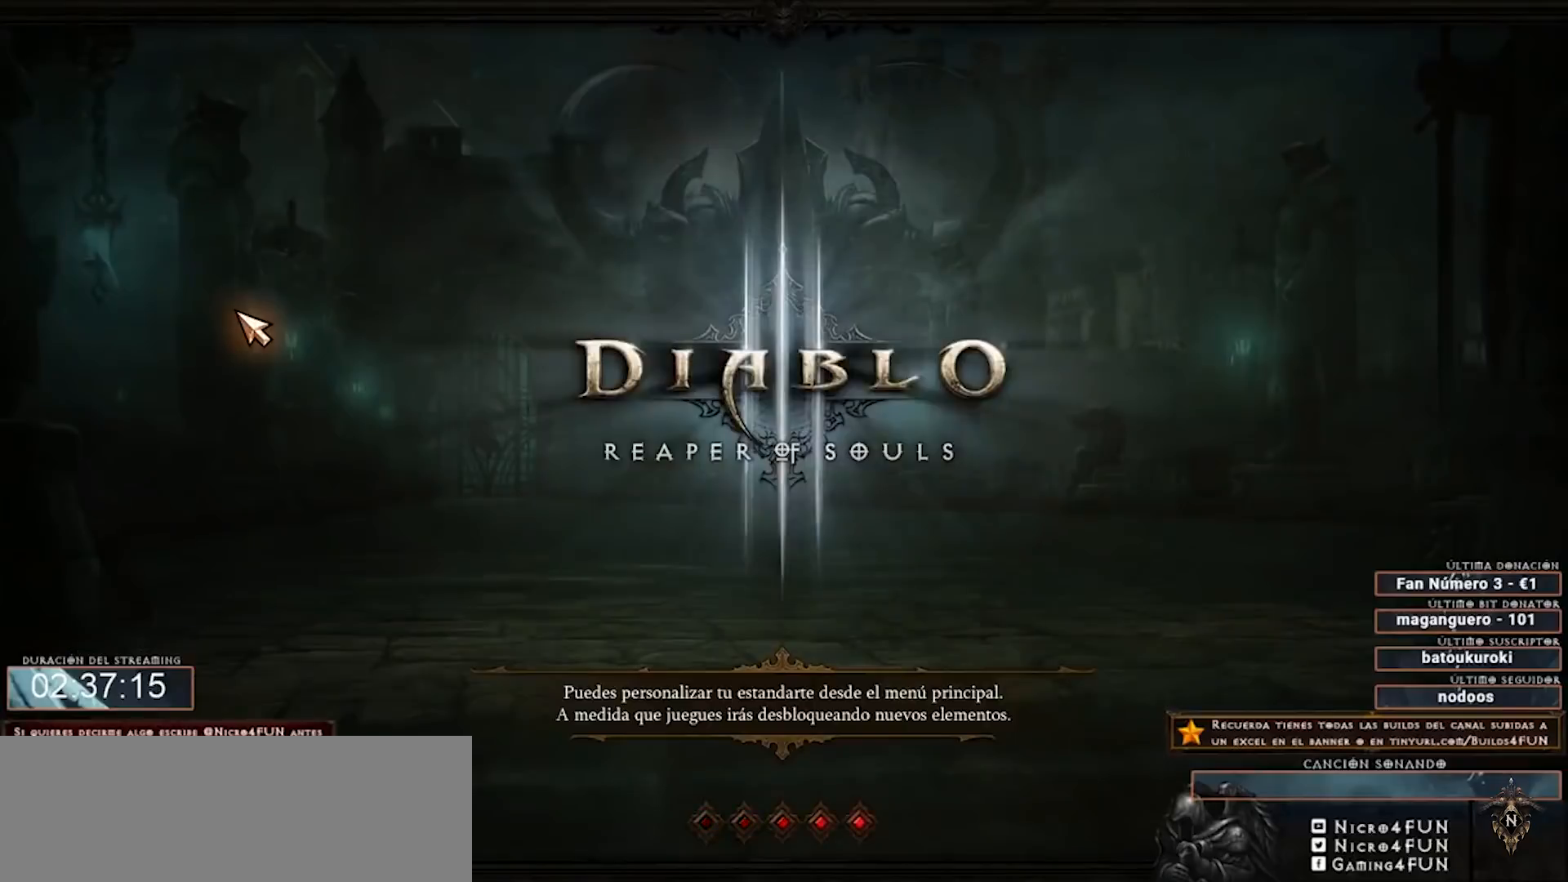
{"keys": ["num4"], "mouse": [], "events": []}
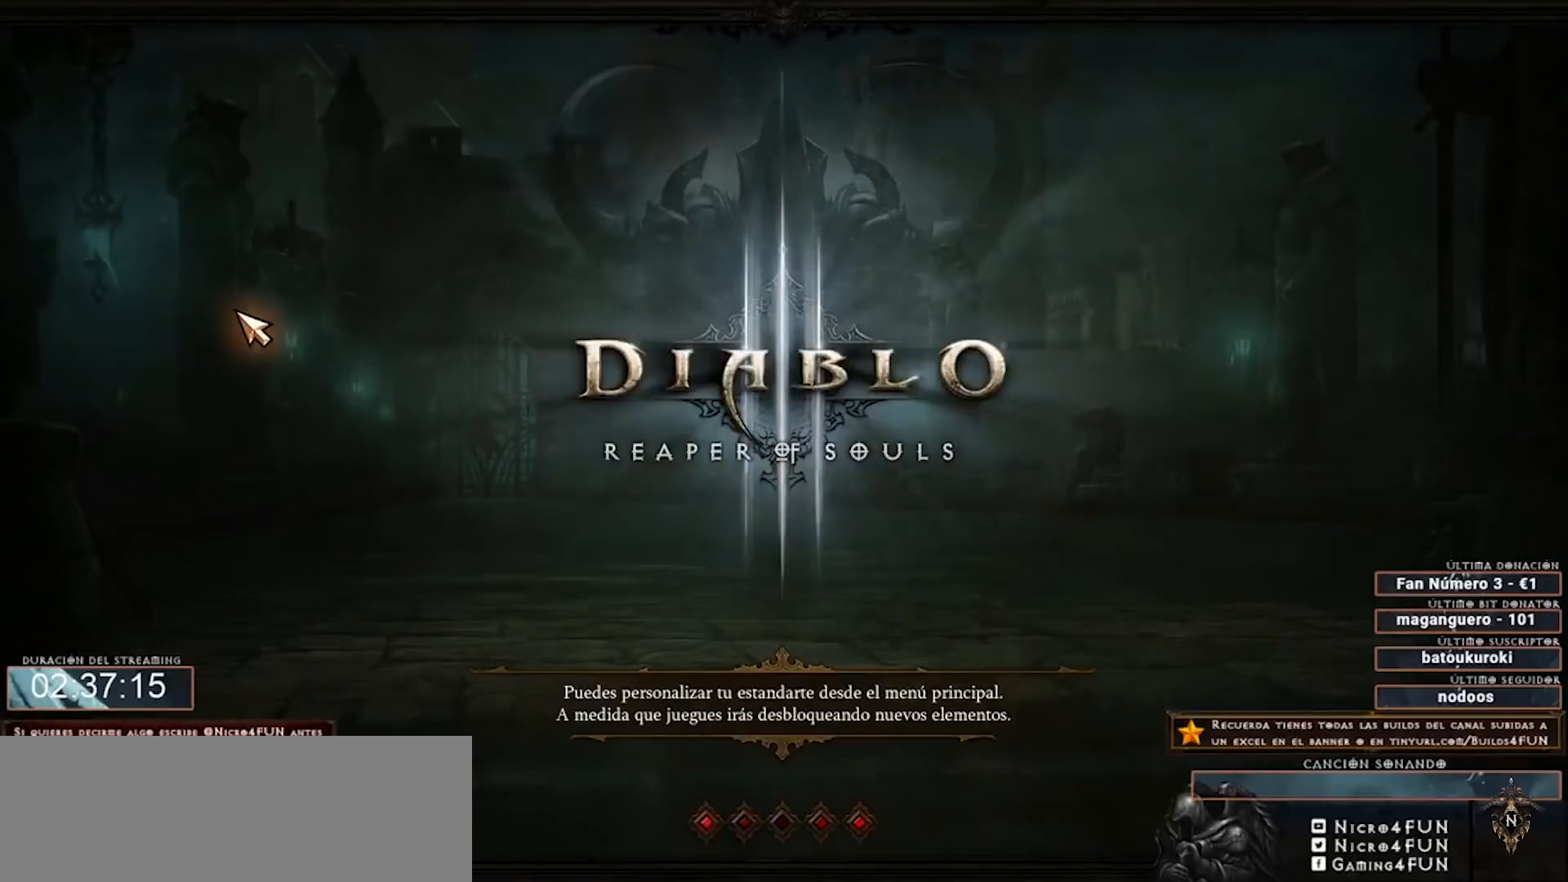
{"keys": ["num4"], "mouse": [], "events": []}
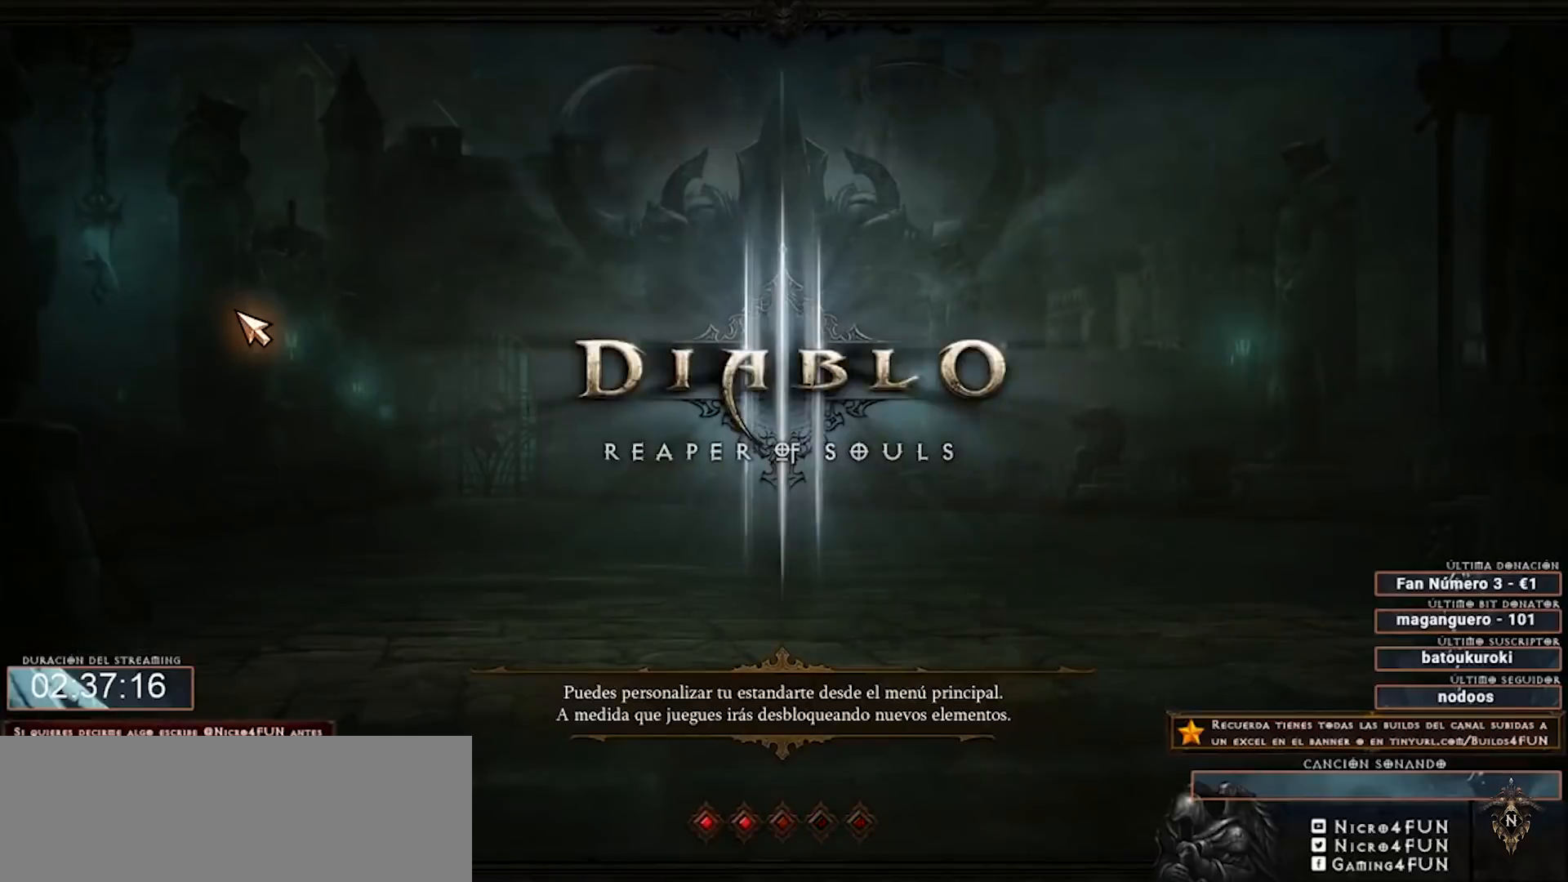
{"keys": ["num4"], "mouse": [], "events": []}
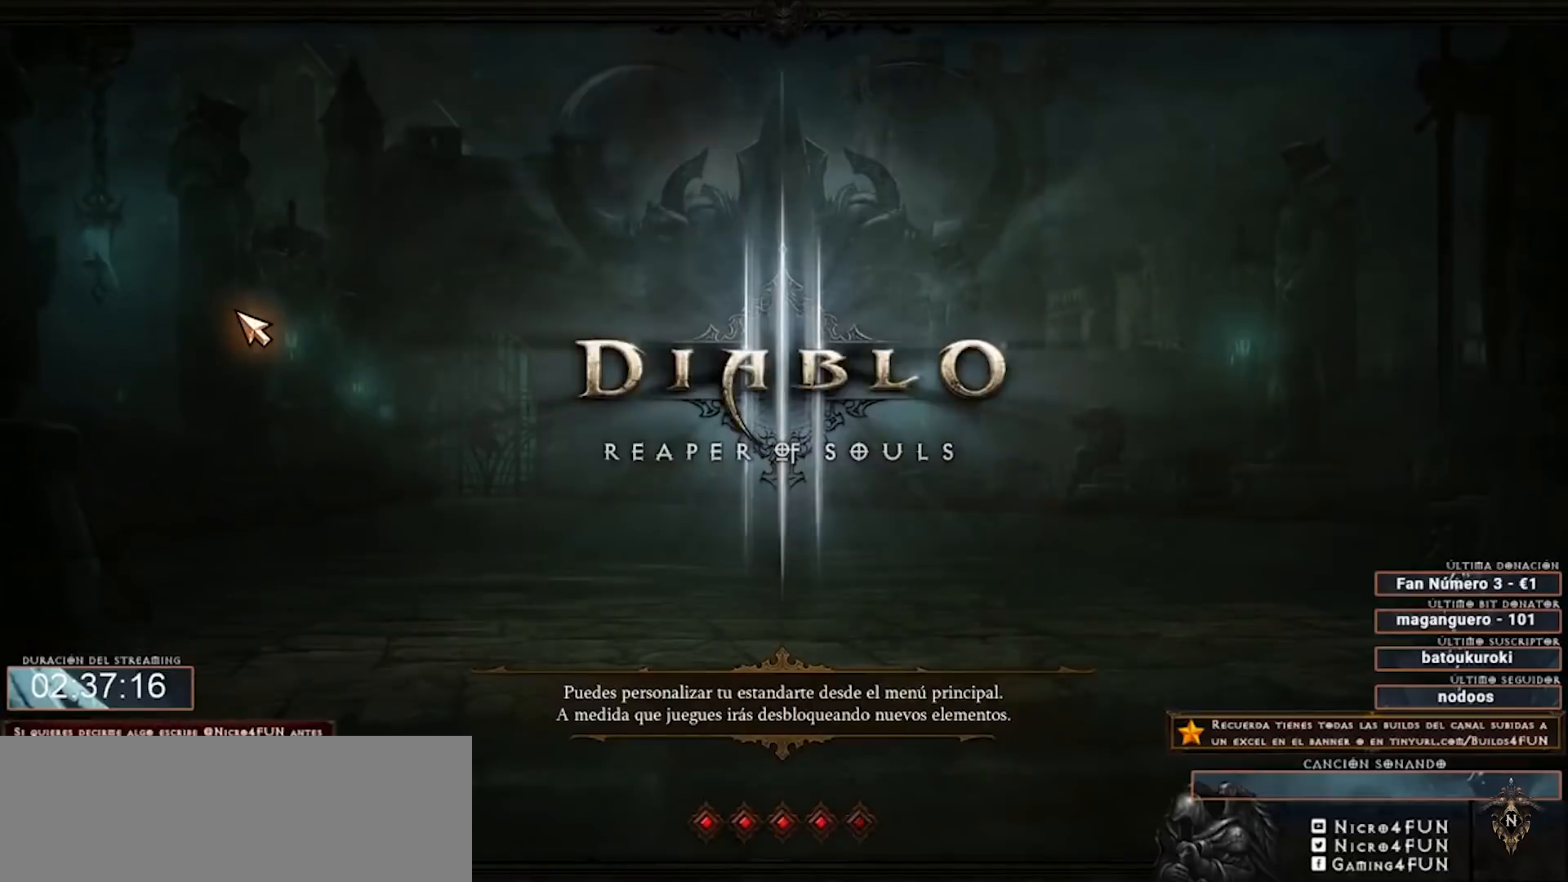
{"keys": ["num4"], "mouse": [], "events": []}
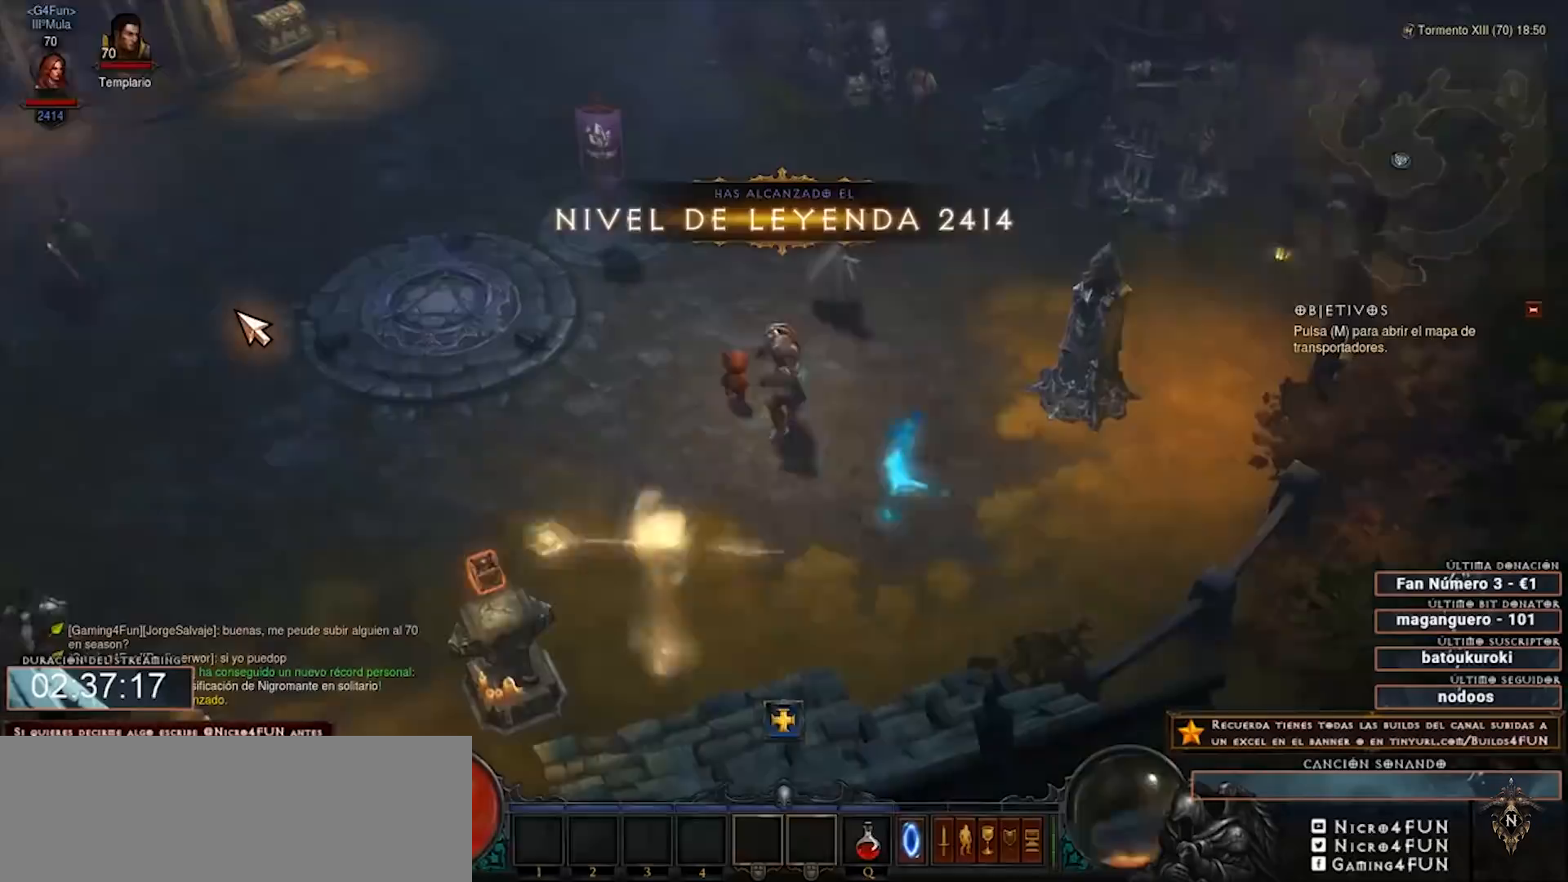
{"keys": ["num4"], "mouse": [], "events": []}
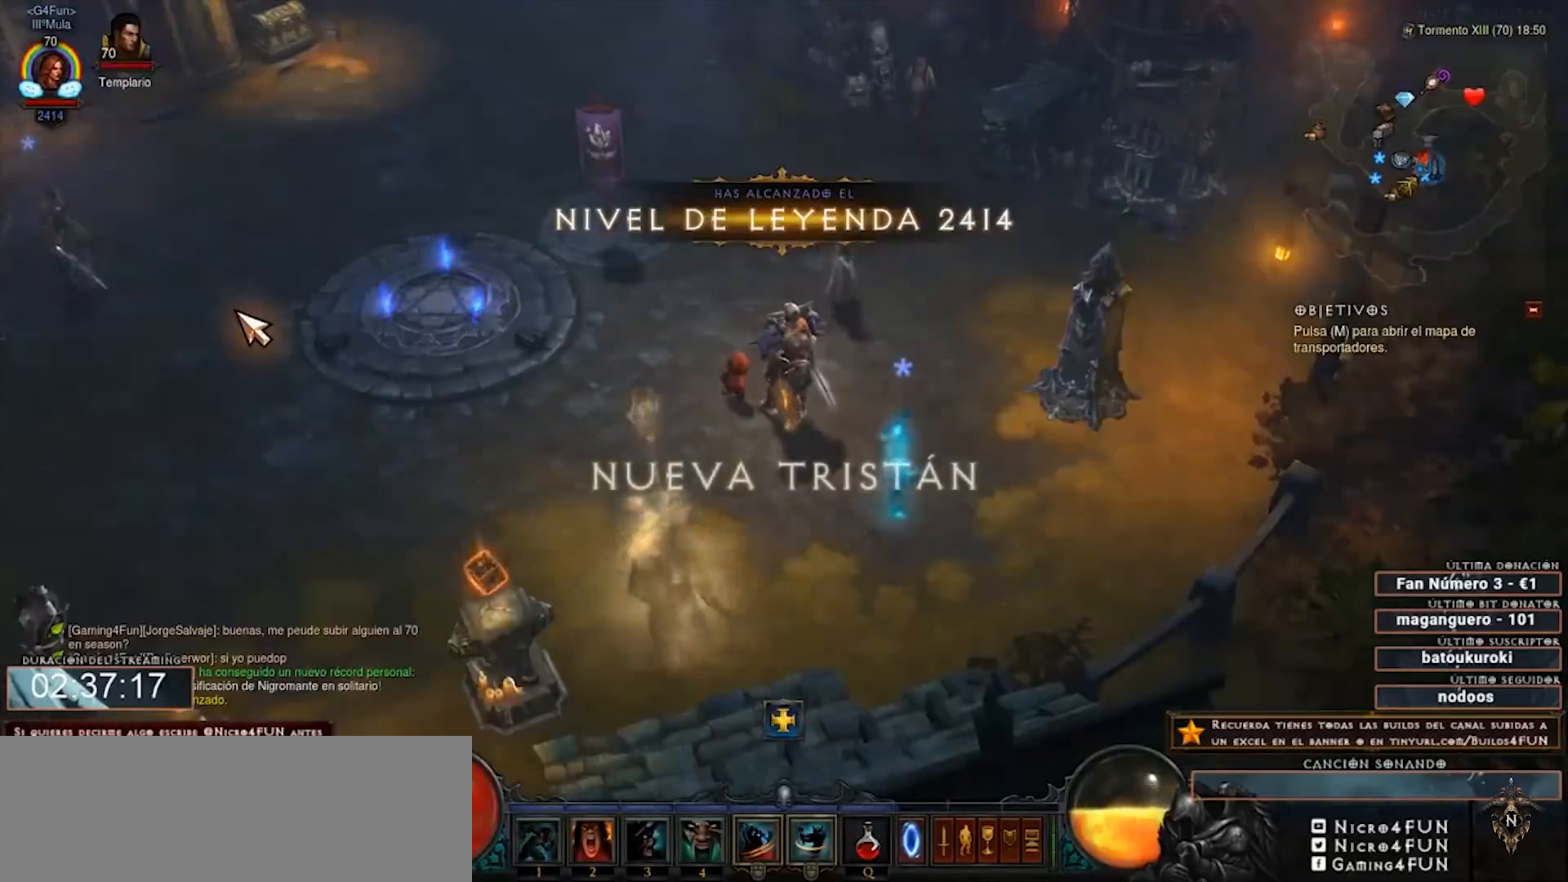
{"keys": ["num4"], "mouse": [], "events": []}
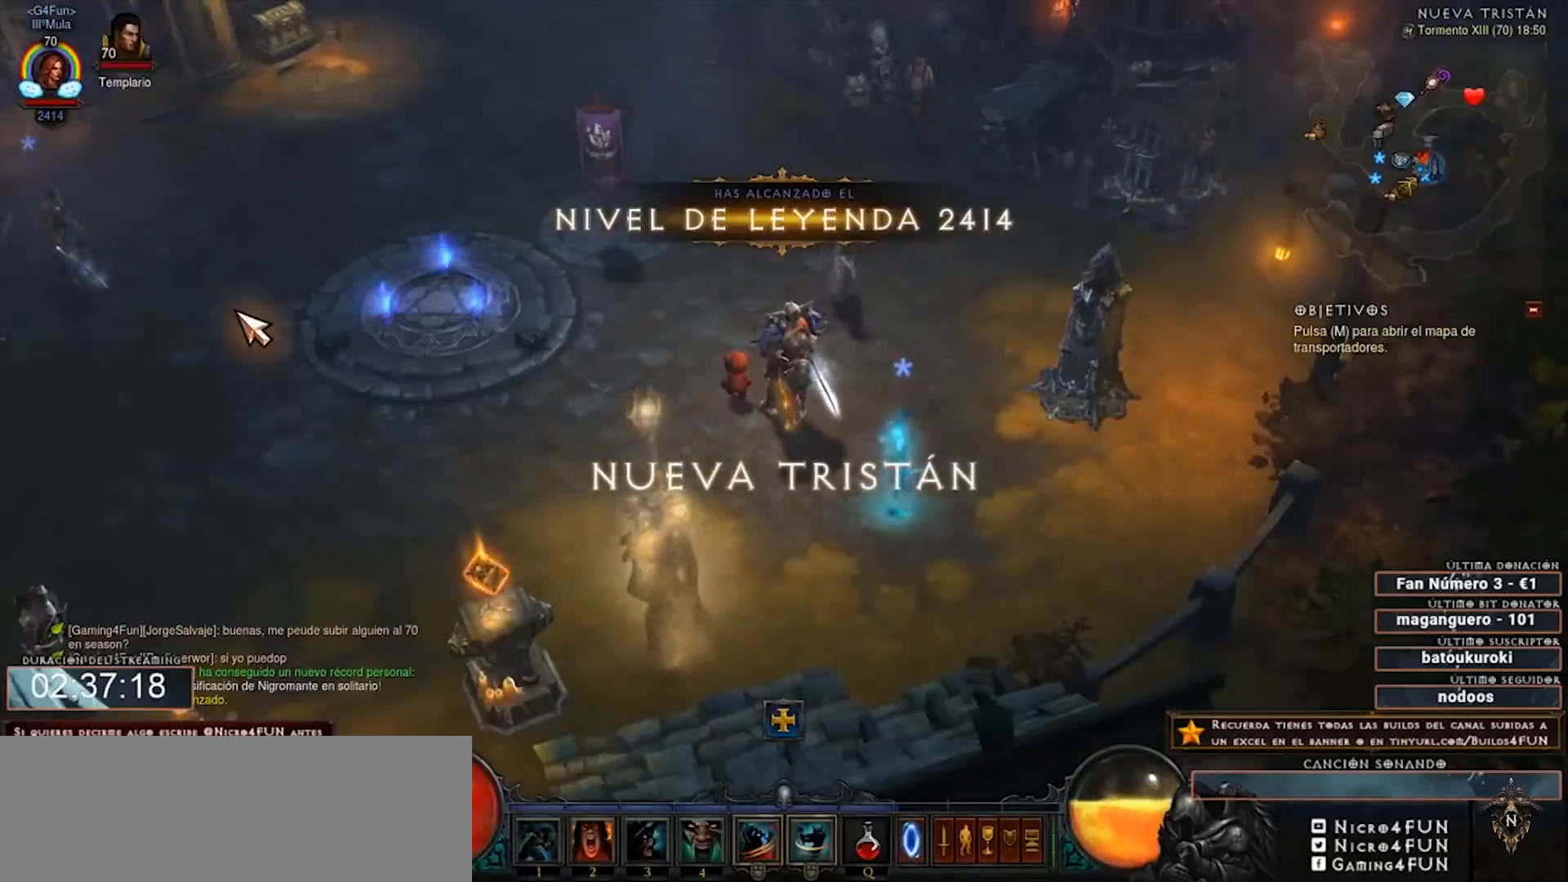
{"keys": ["num4"], "mouse": [], "events": []}
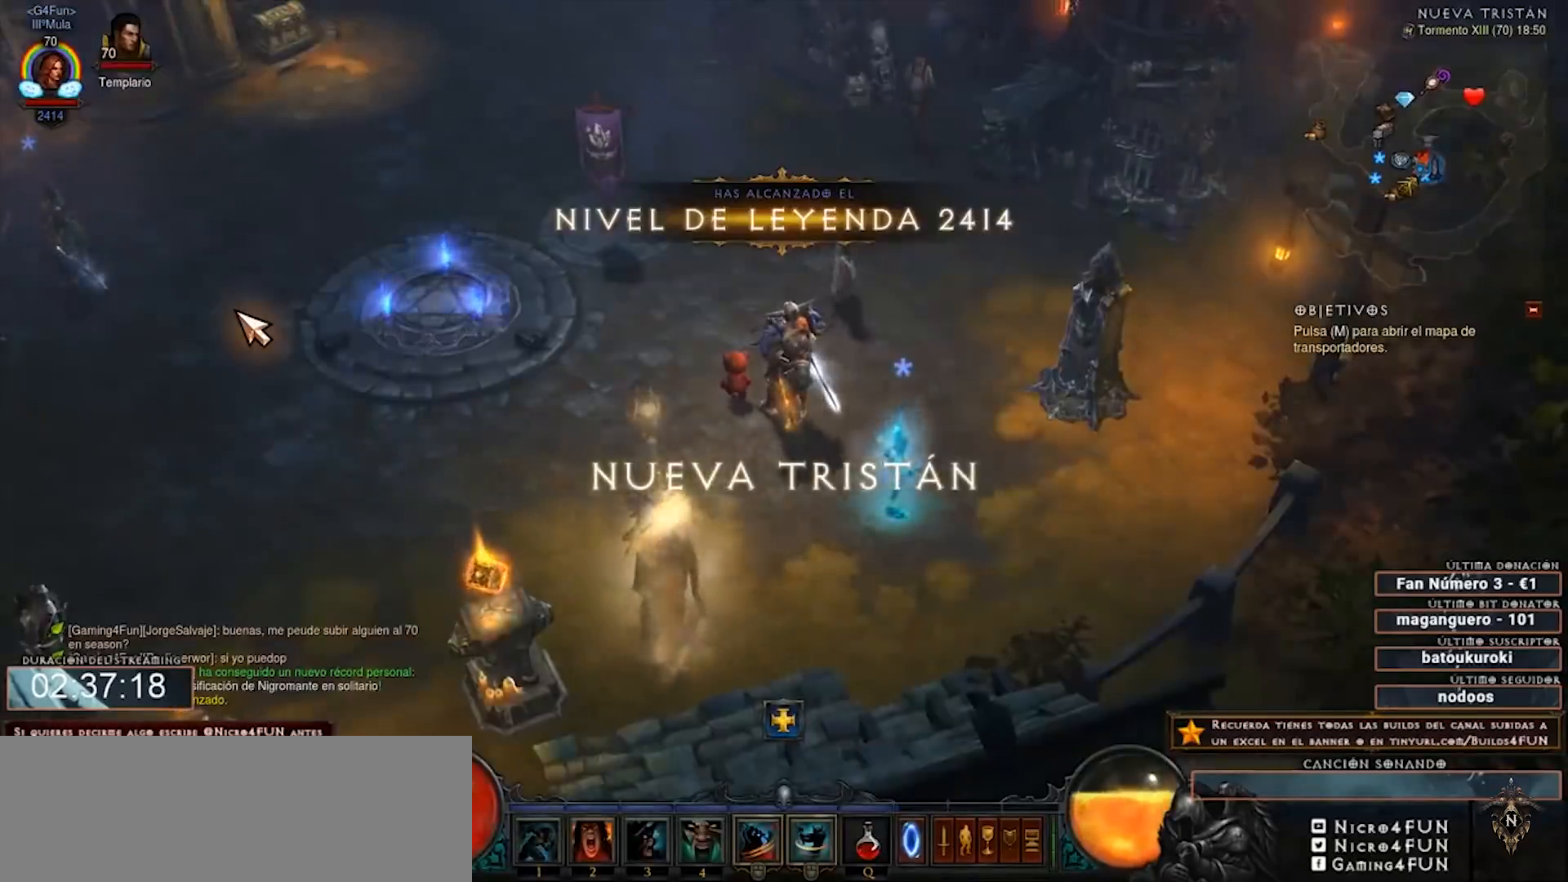
{"keys": ["num4"], "mouse": [], "events": []}
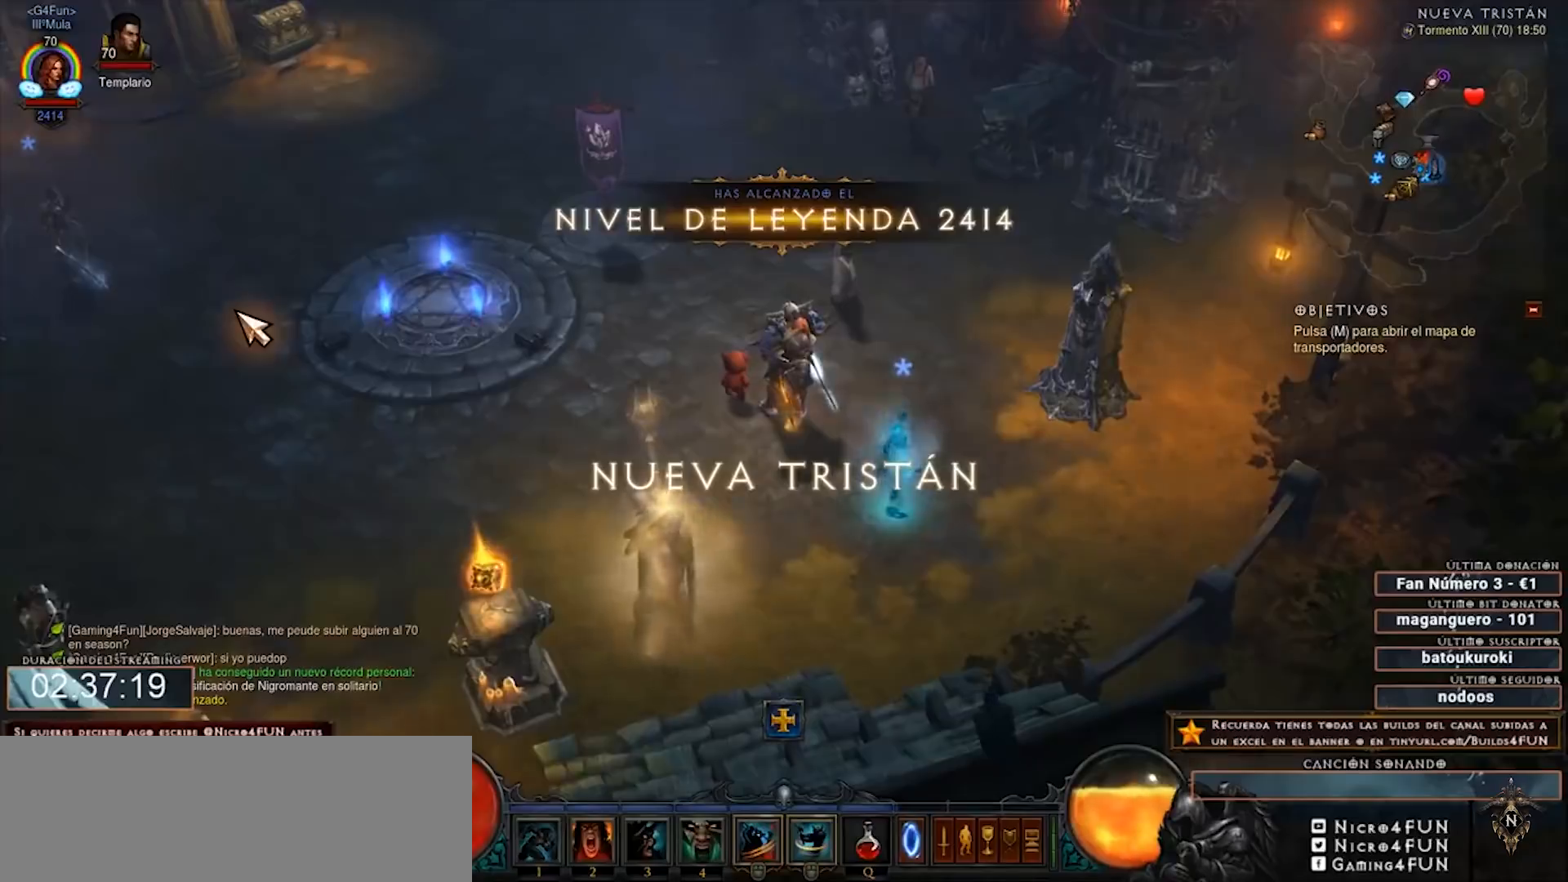
{"keys": ["num4"], "mouse": [], "events": []}
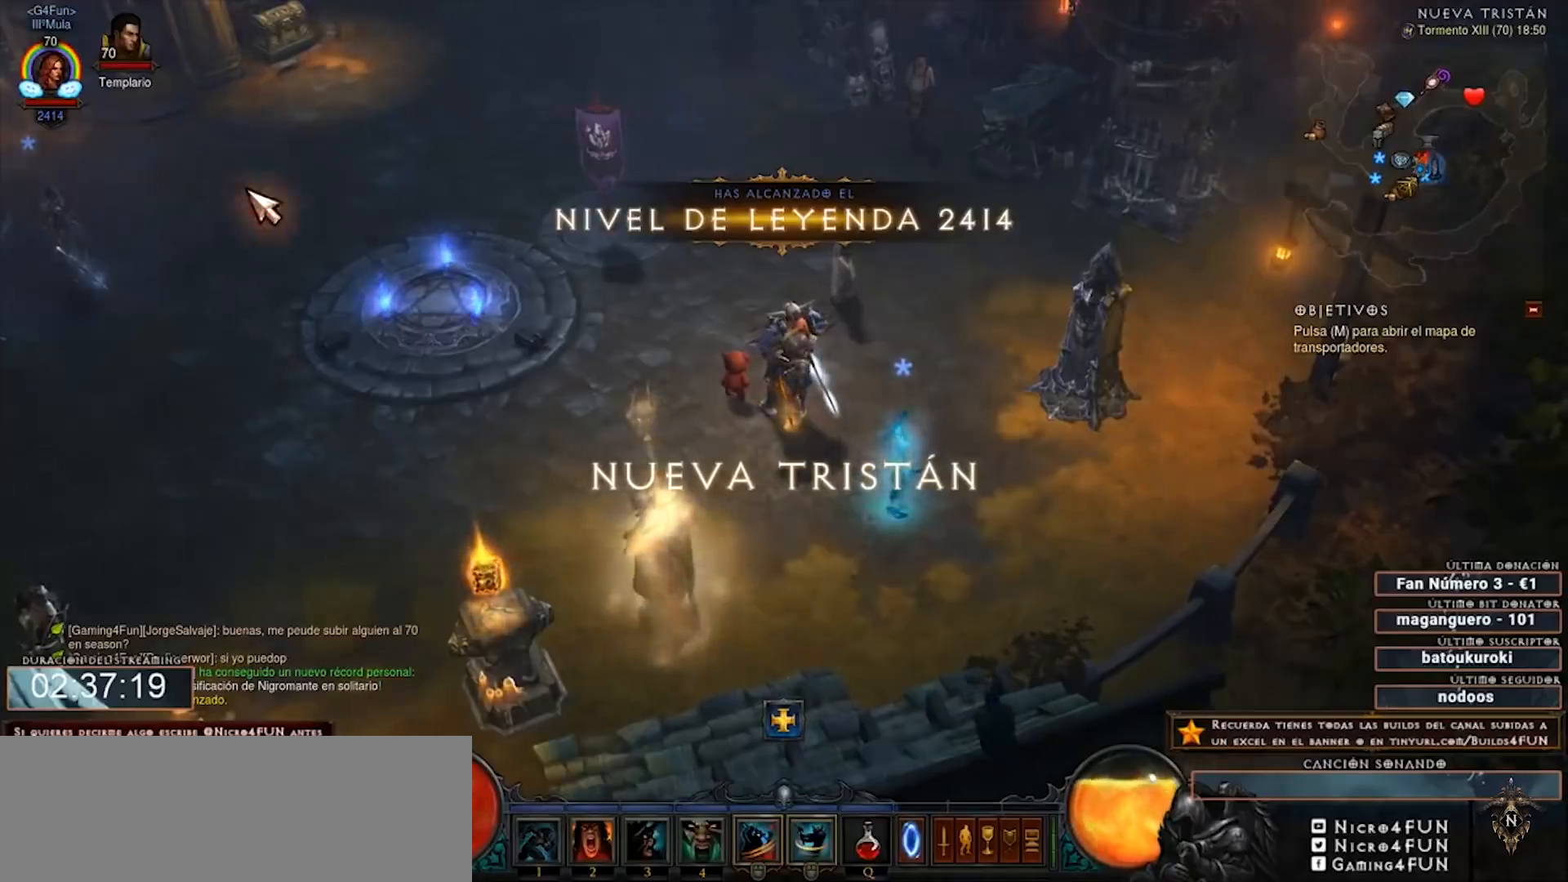
{"keys": ["num4"], "mouse": ["left"], "events": [[360, "mouse_left", "down"]]}
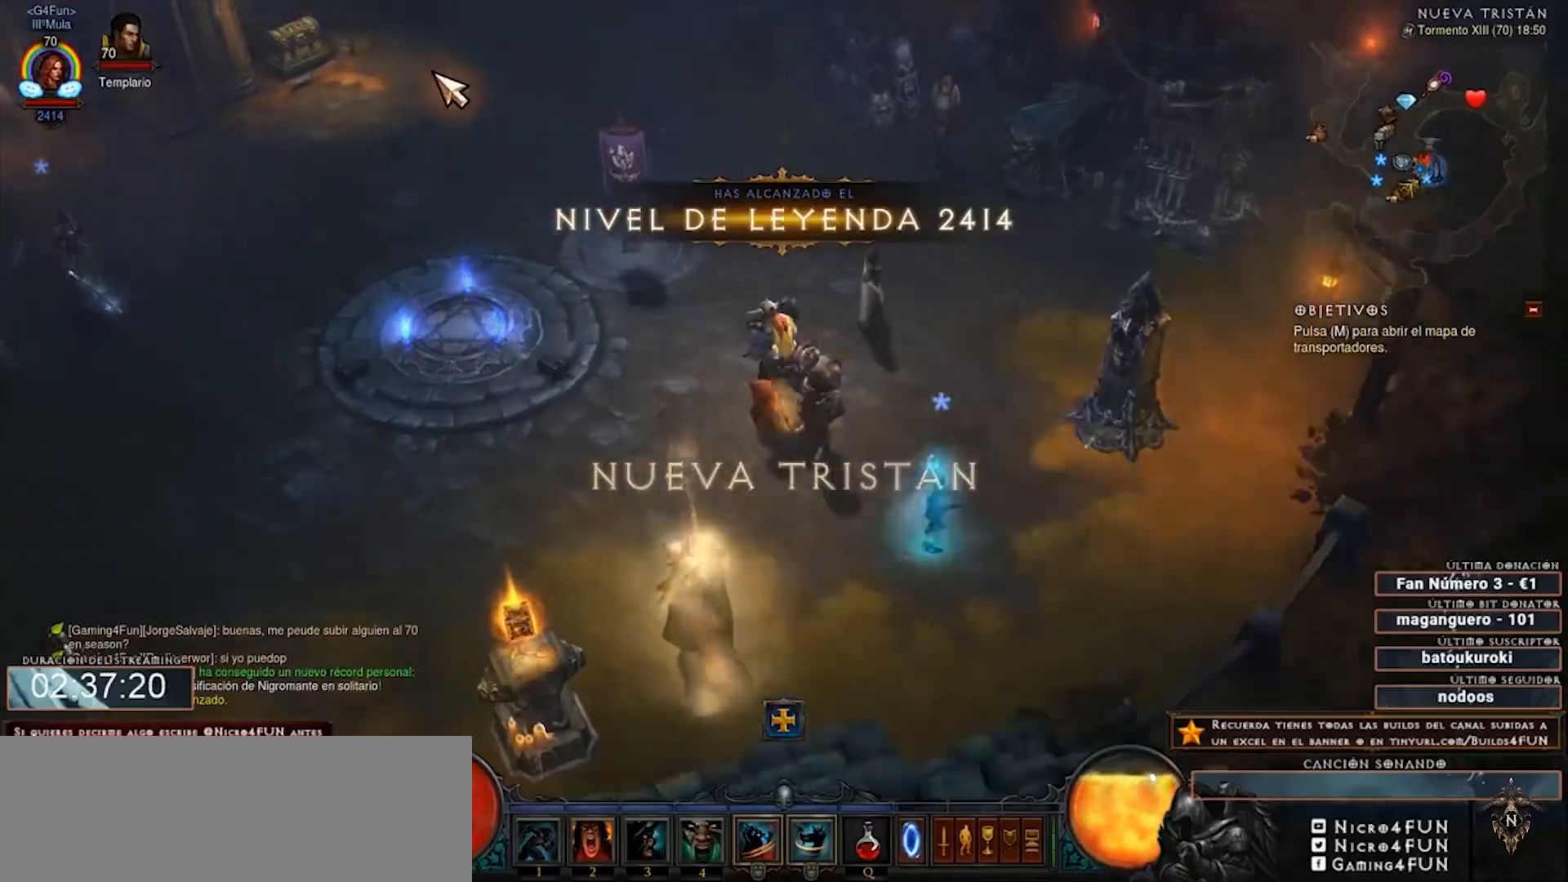
{"keys": ["num4"], "mouse": ["left"], "events": []}
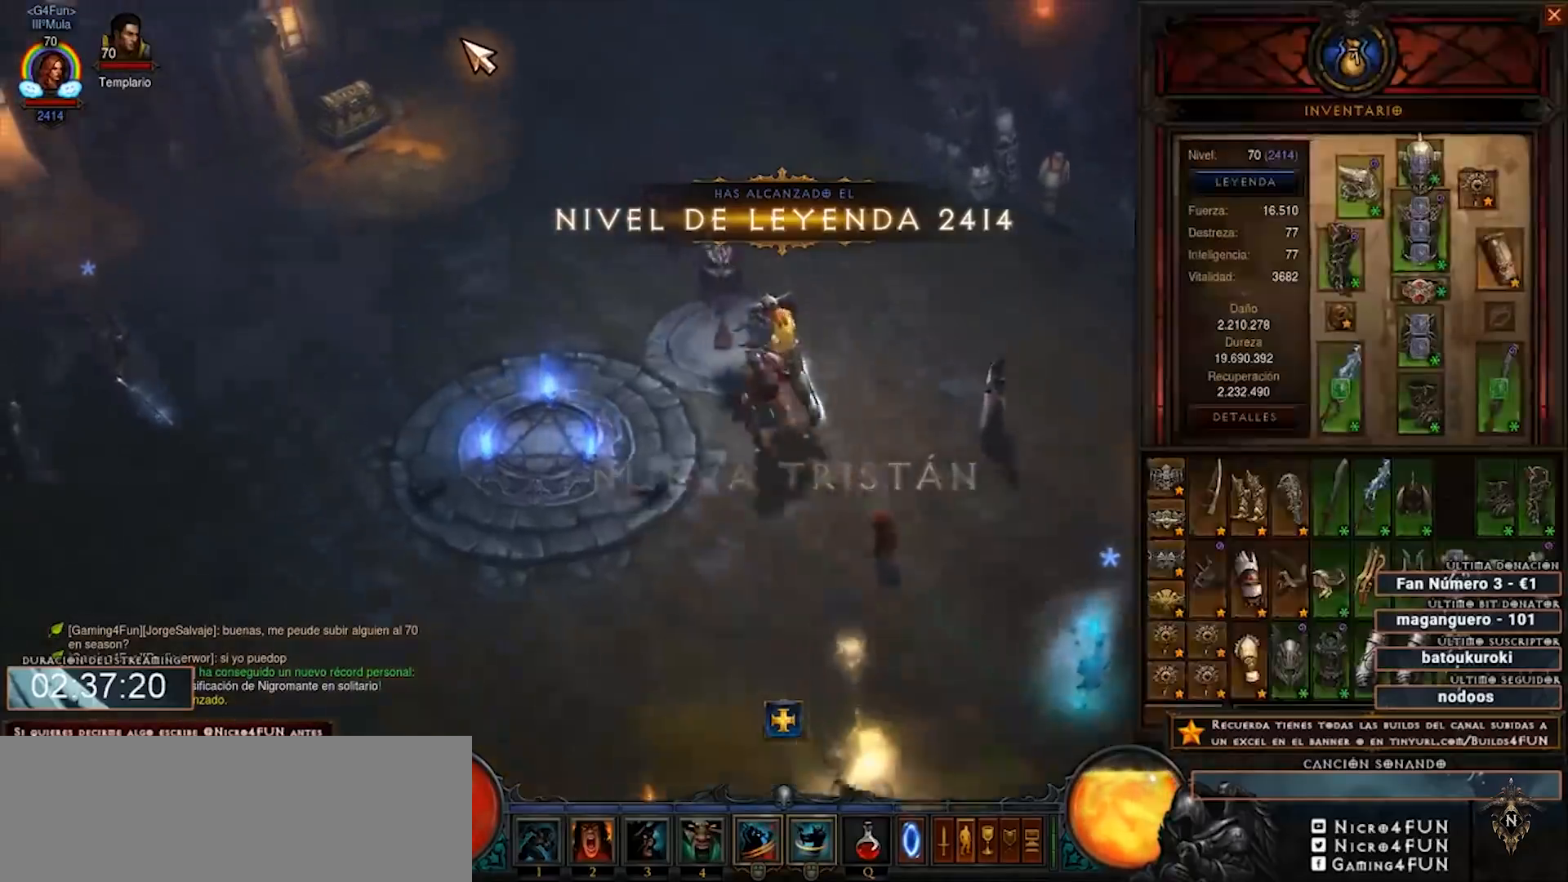
{"keys": ["num4"], "mouse": ["left"], "events": []}
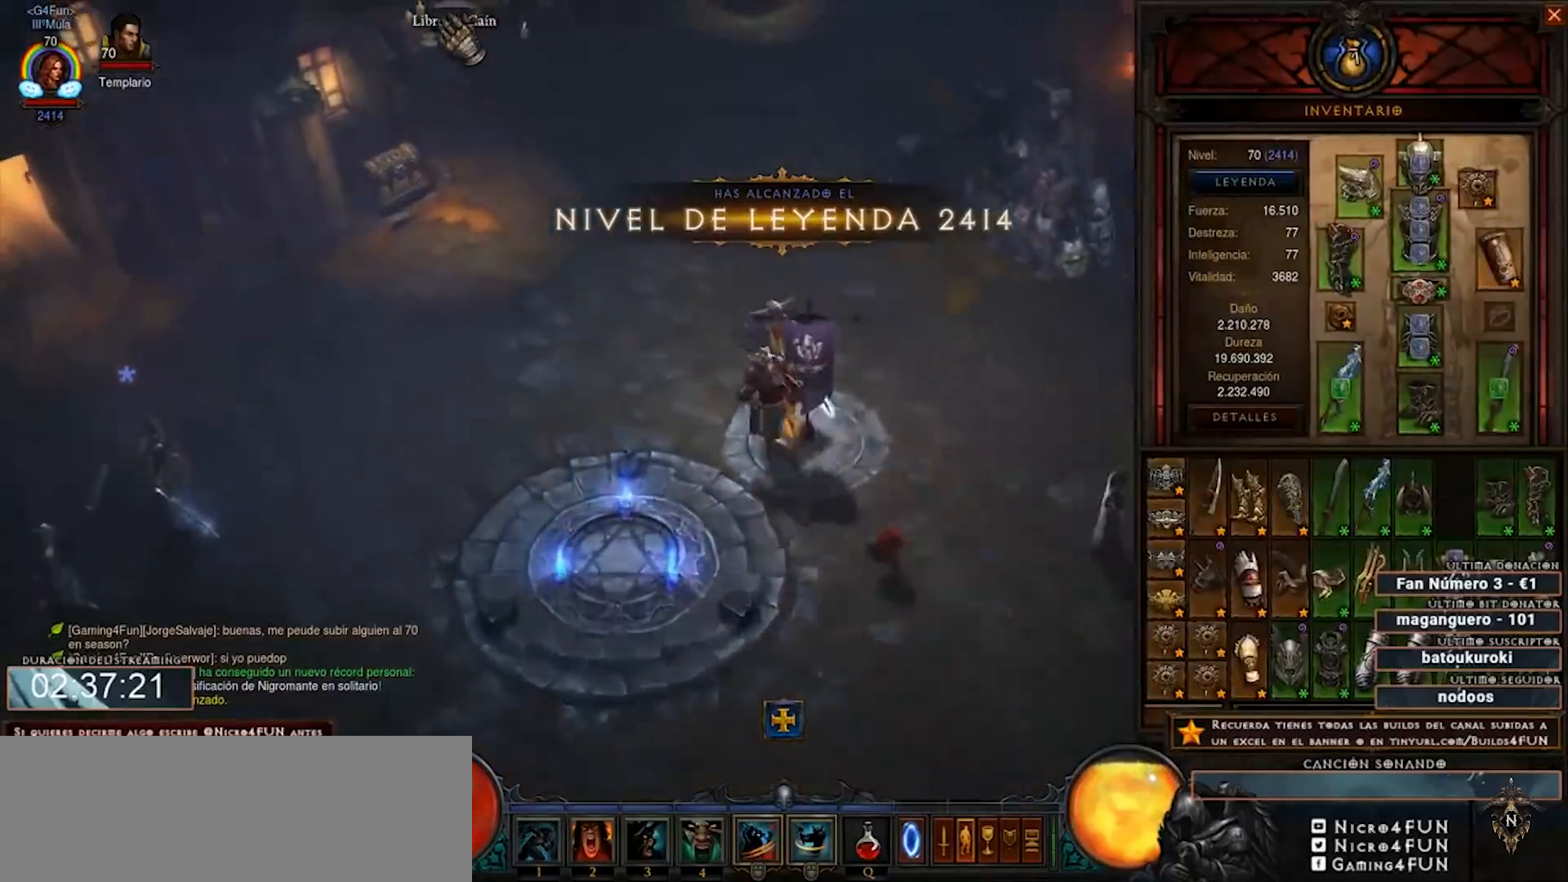
{"keys": ["num4"], "mouse": ["left"], "events": []}
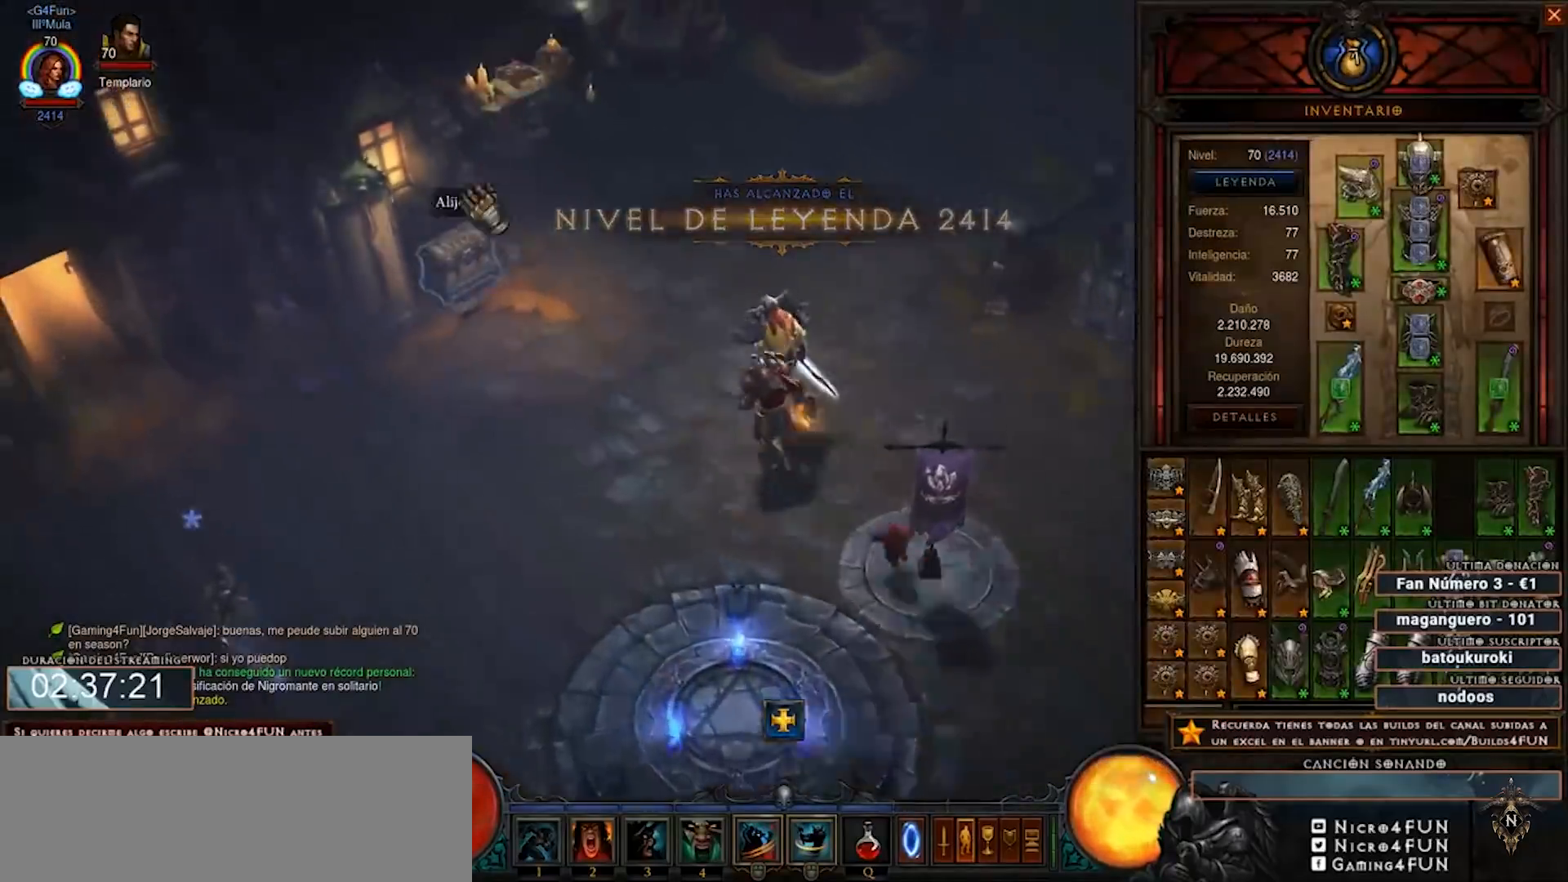
{"keys": ["num4"], "mouse": [], "events": [[40, "mouse_left", "up"], [320, "mouse_left", "down"], [400, "mouse_left", "up"]]}
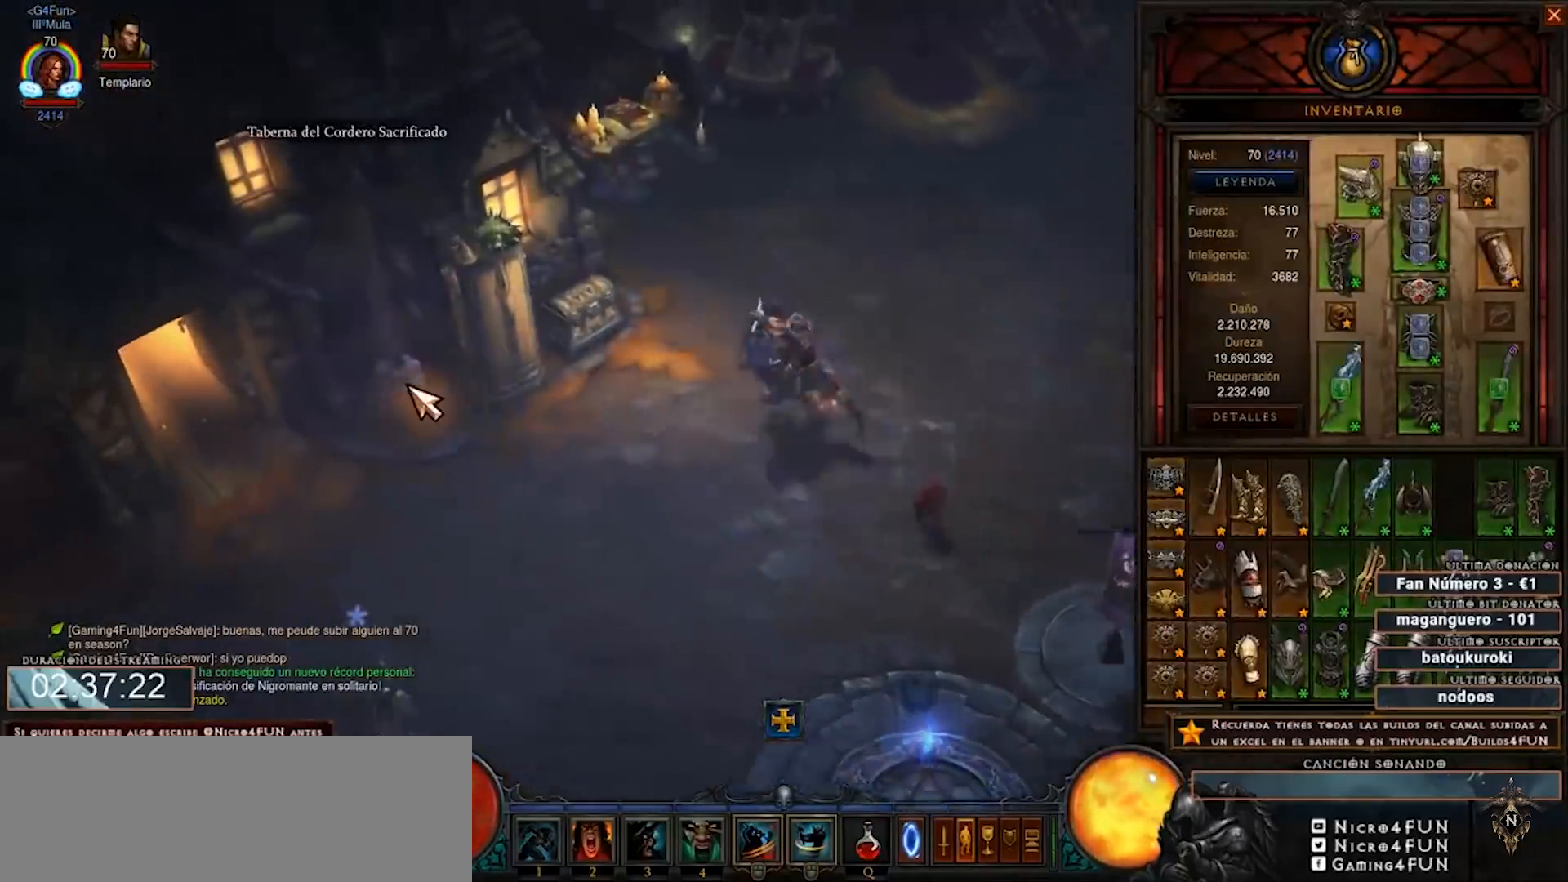
{"keys": ["num4"], "mouse": [], "events": []}
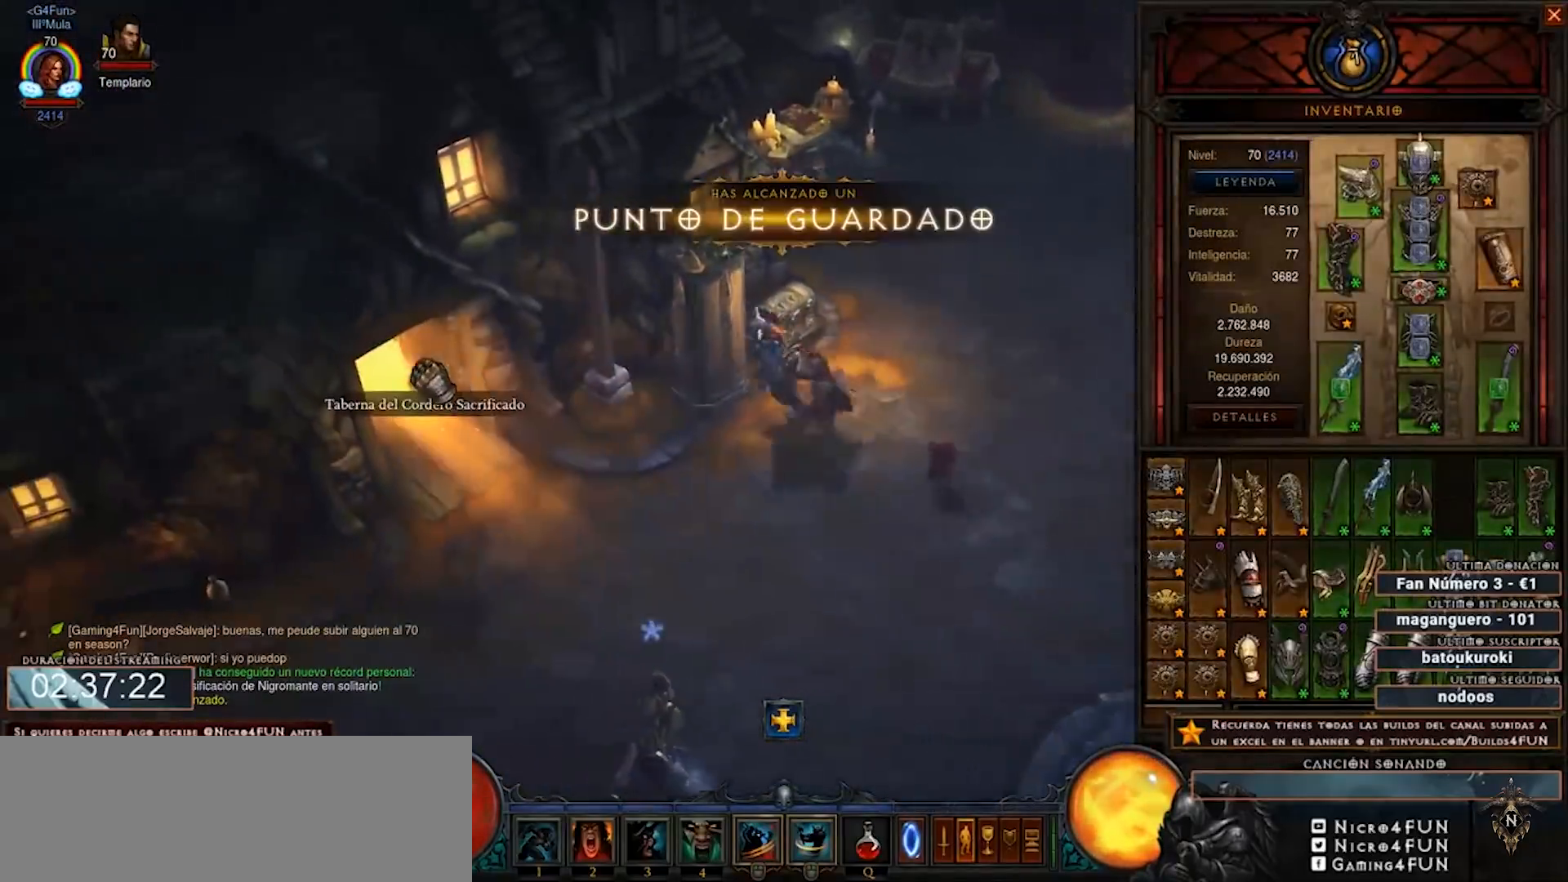
{"keys": ["num4"], "mouse": [], "events": []}
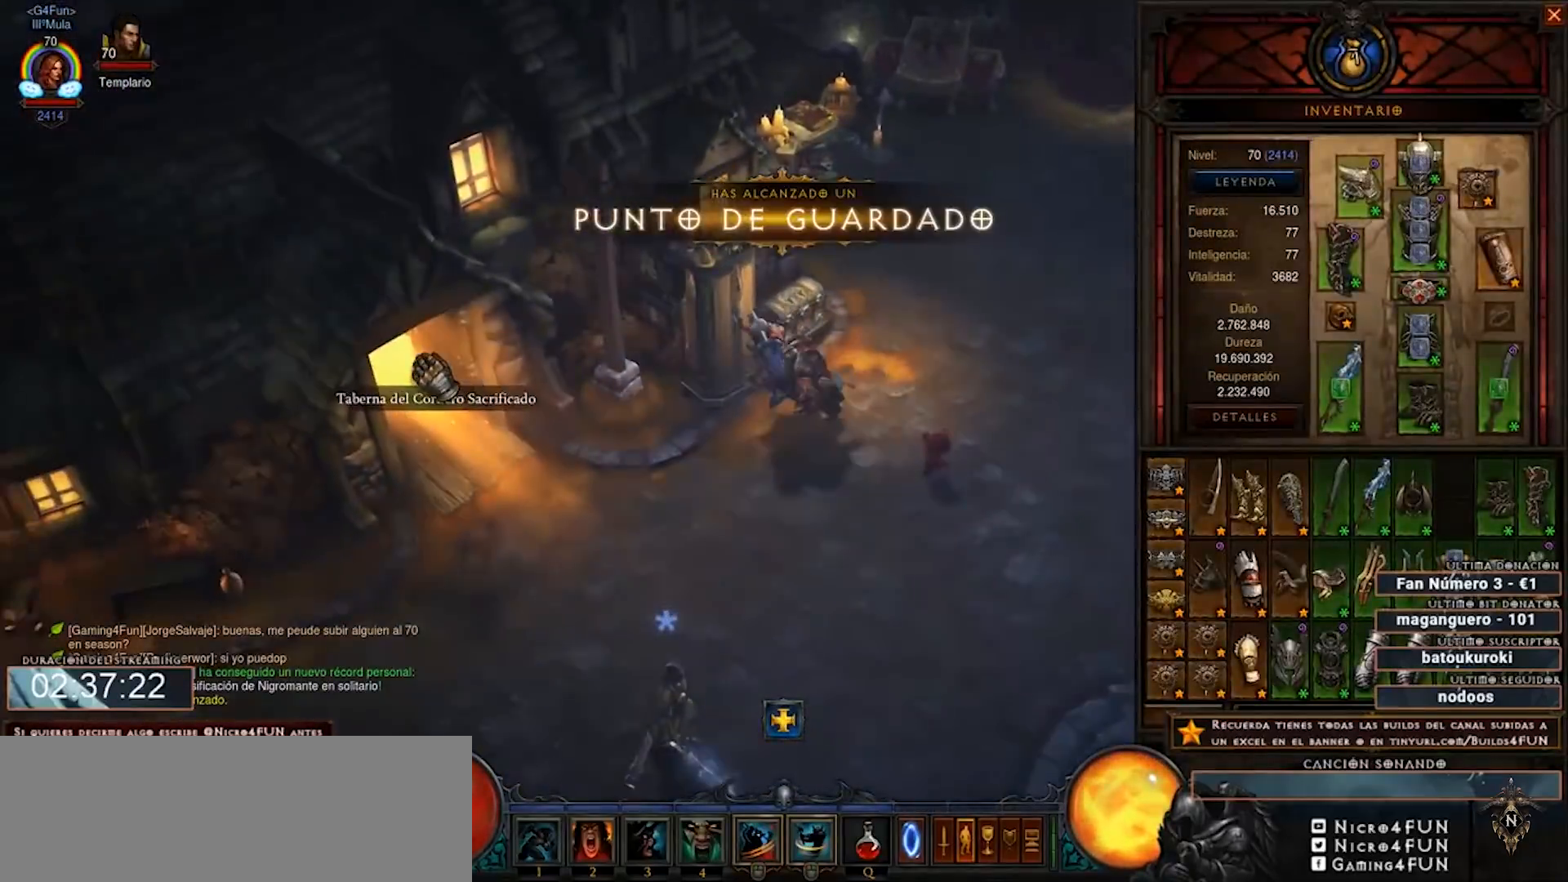
{"keys": ["num4"], "mouse": [], "events": []}
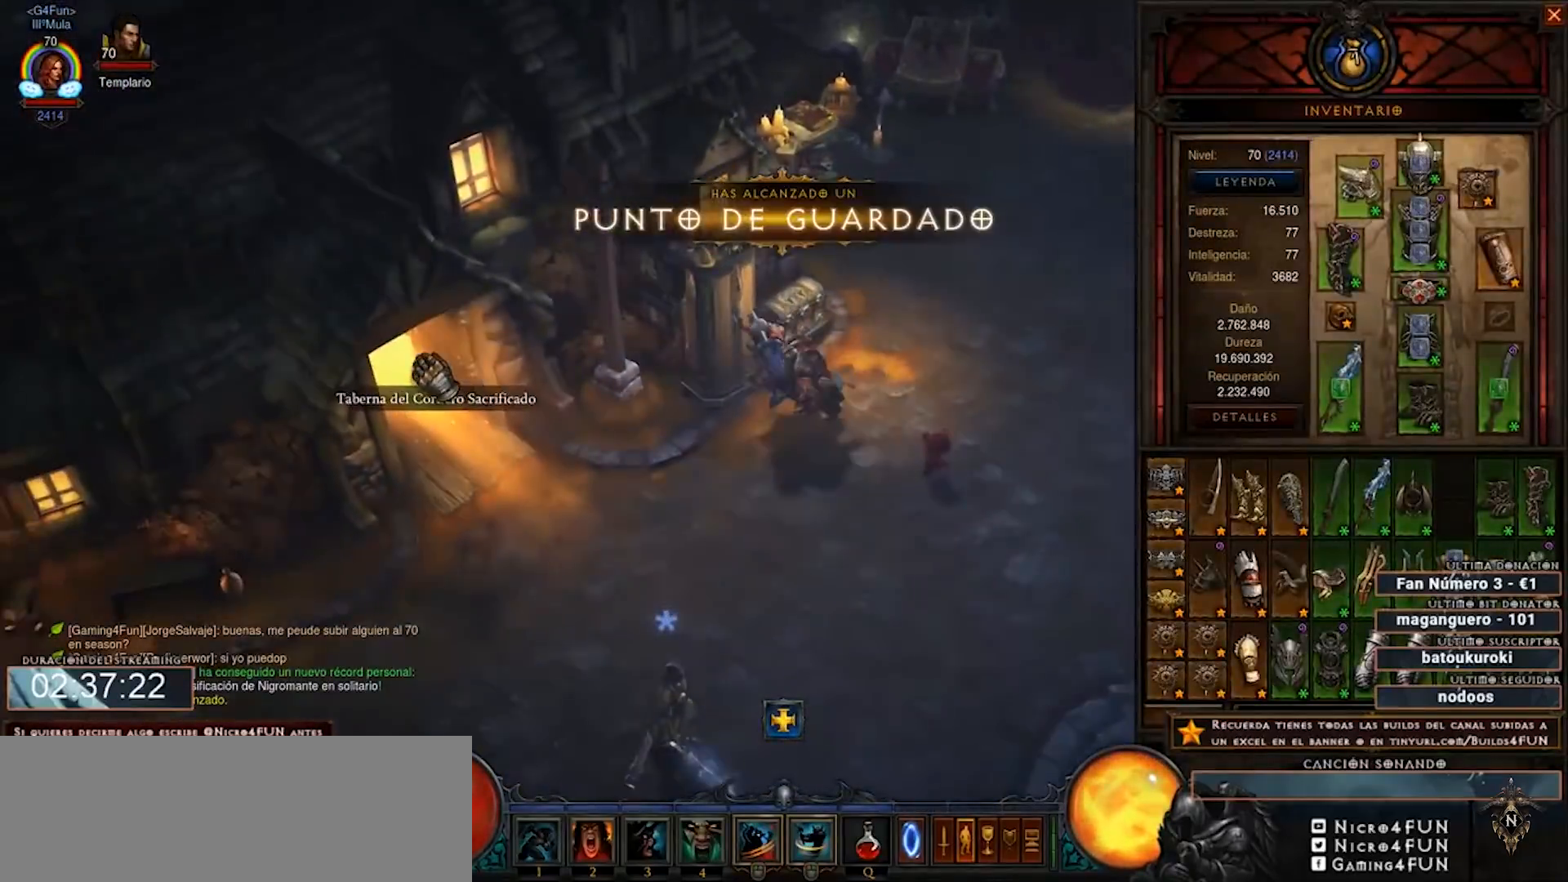
{"keys": ["num4"], "mouse": [], "events": []}
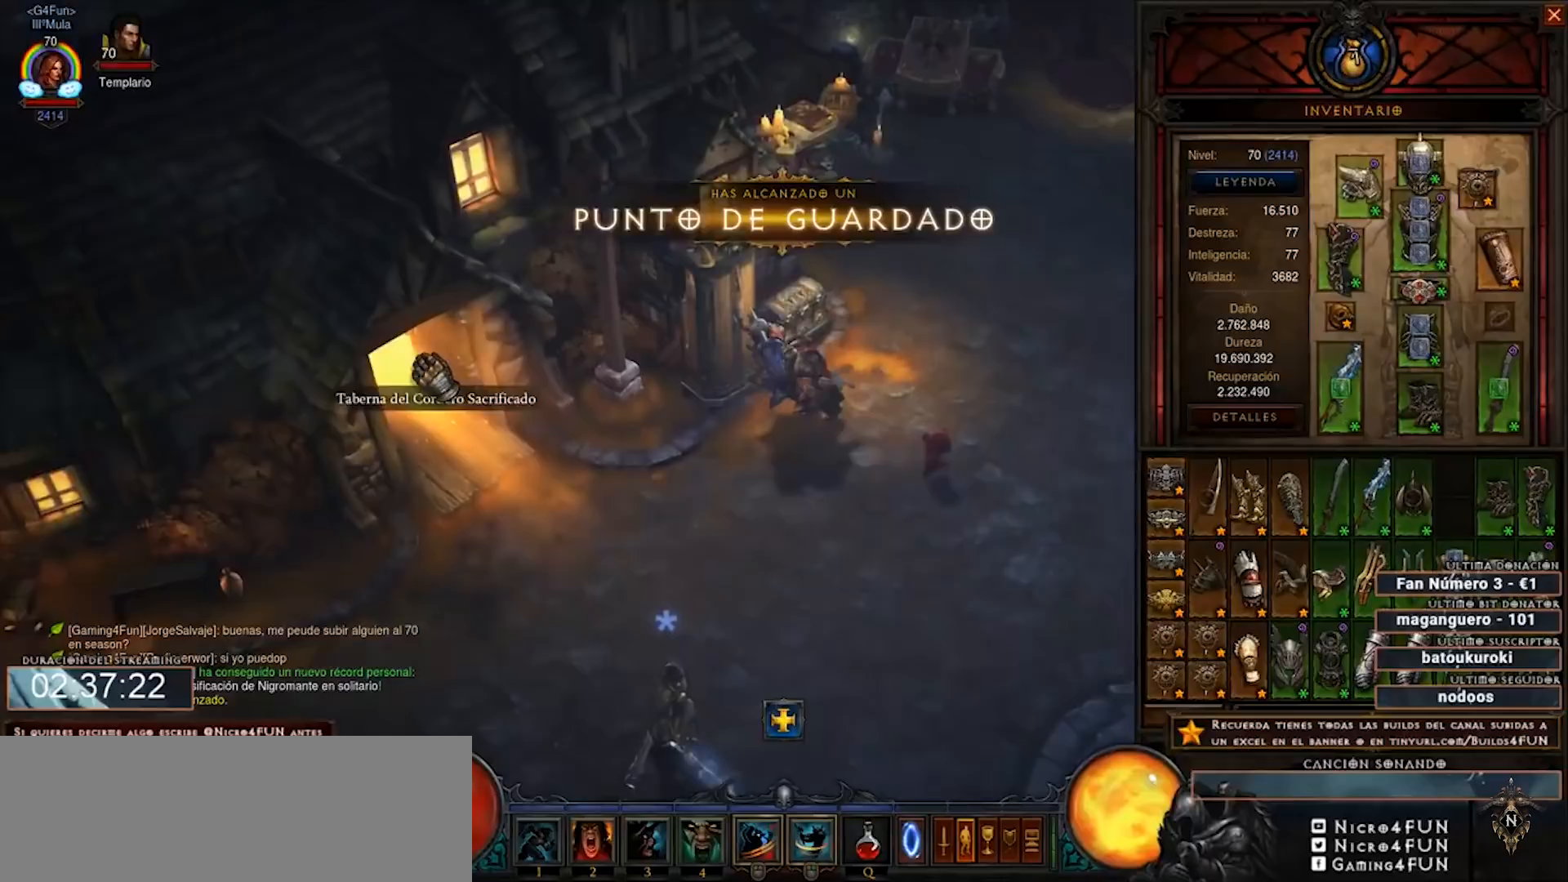
{"keys": ["num4"], "mouse": [], "events": []}
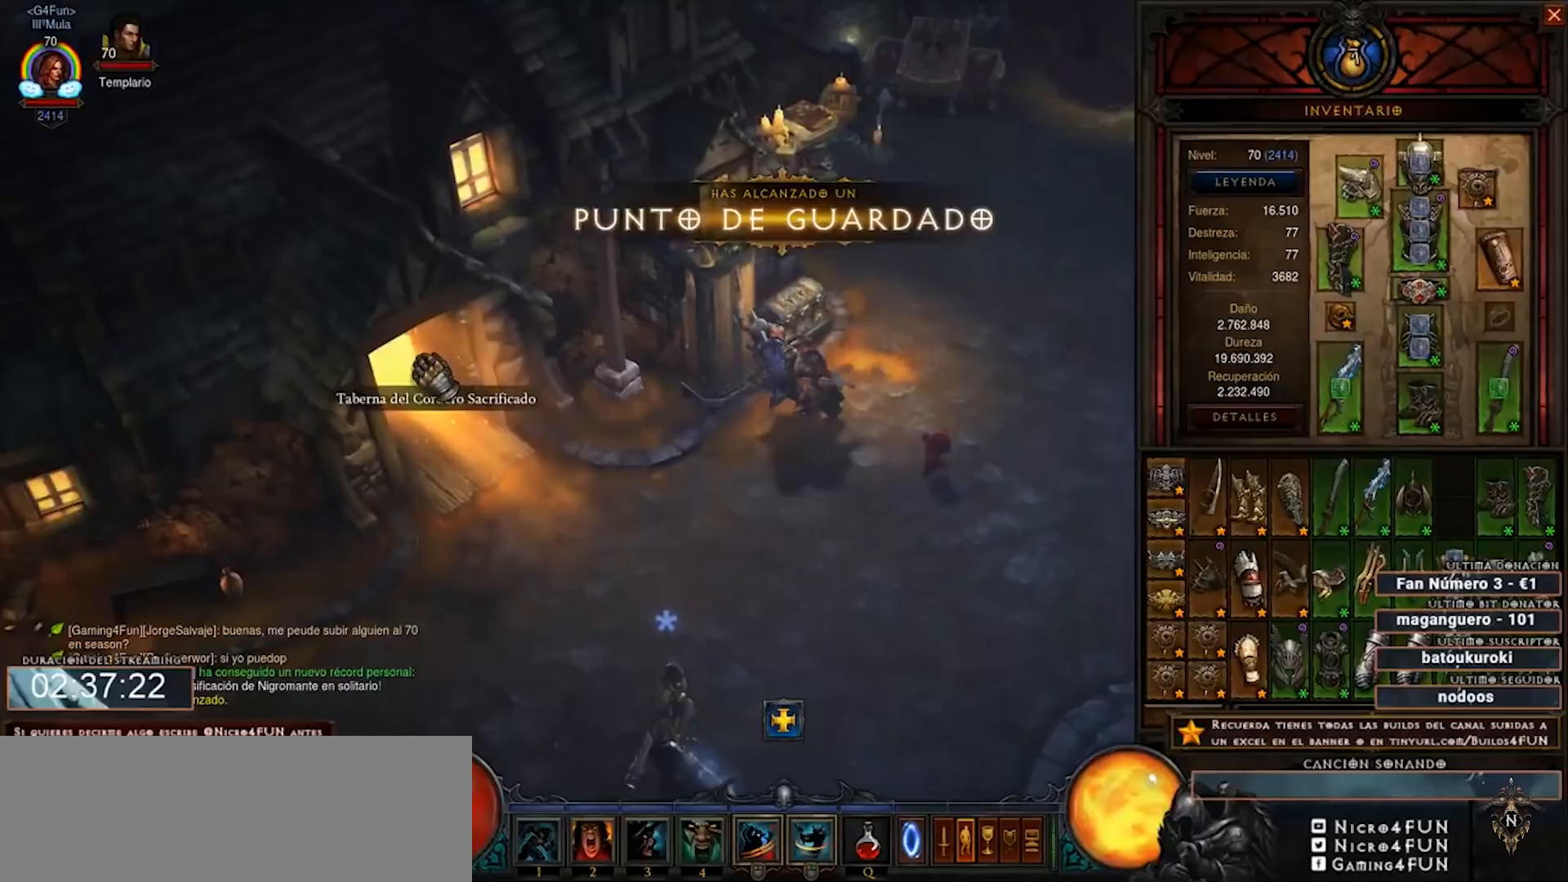
{"keys": ["num4"], "mouse": [], "events": [[200, "mouse_left", "down"], [360, "mouse_left", "up"]]}
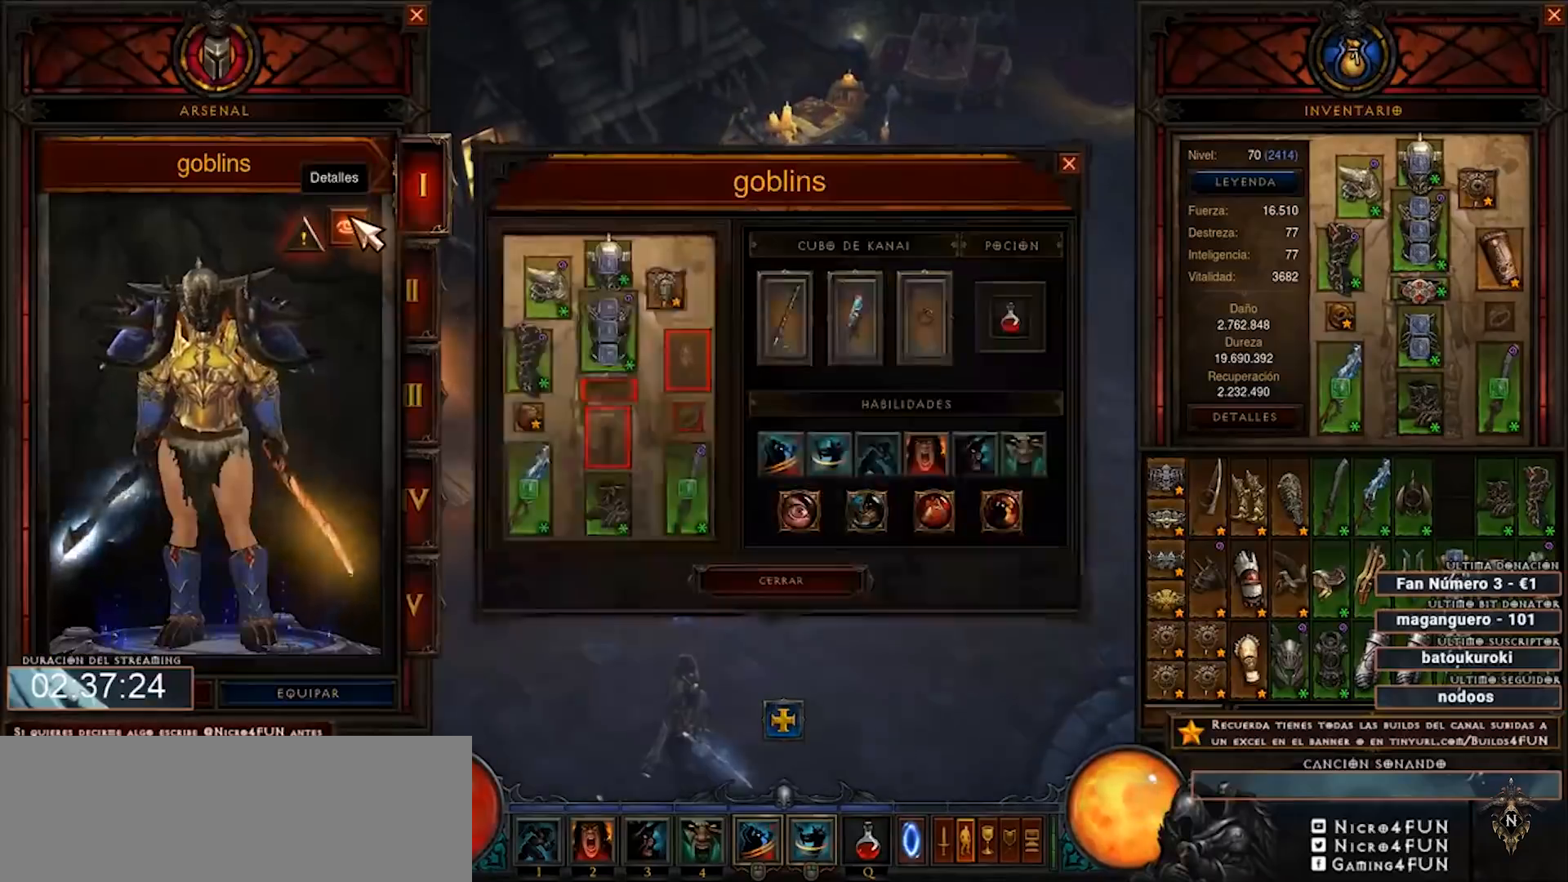
{"keys": ["num4"], "mouse": [], "events": []}
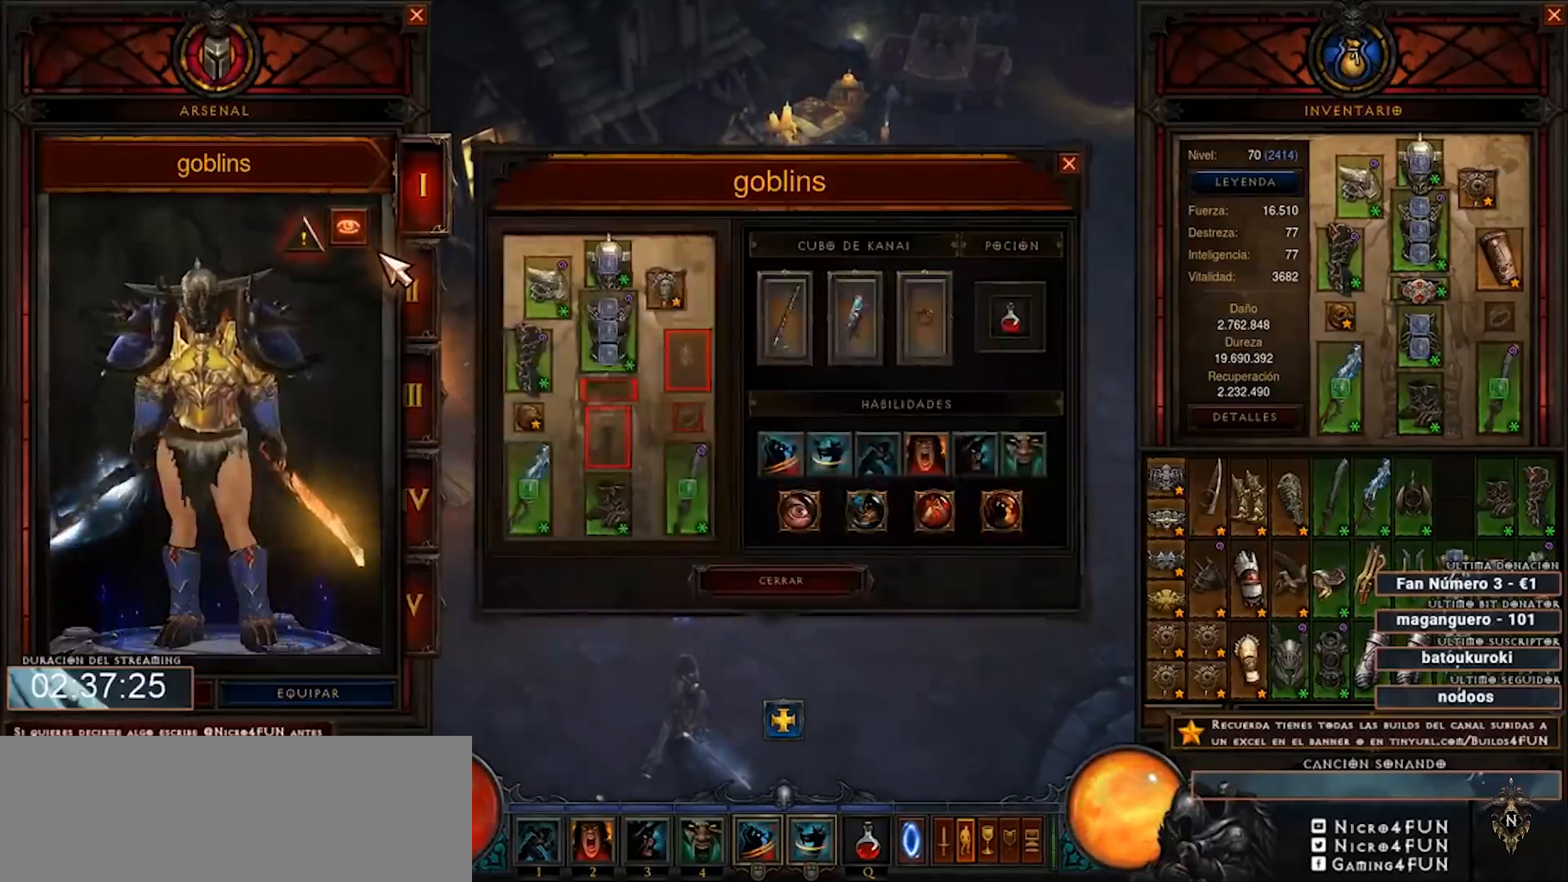
{"keys": ["num4"], "mouse": ["left"], "events": [[440, "mouse_left", "down"]]}
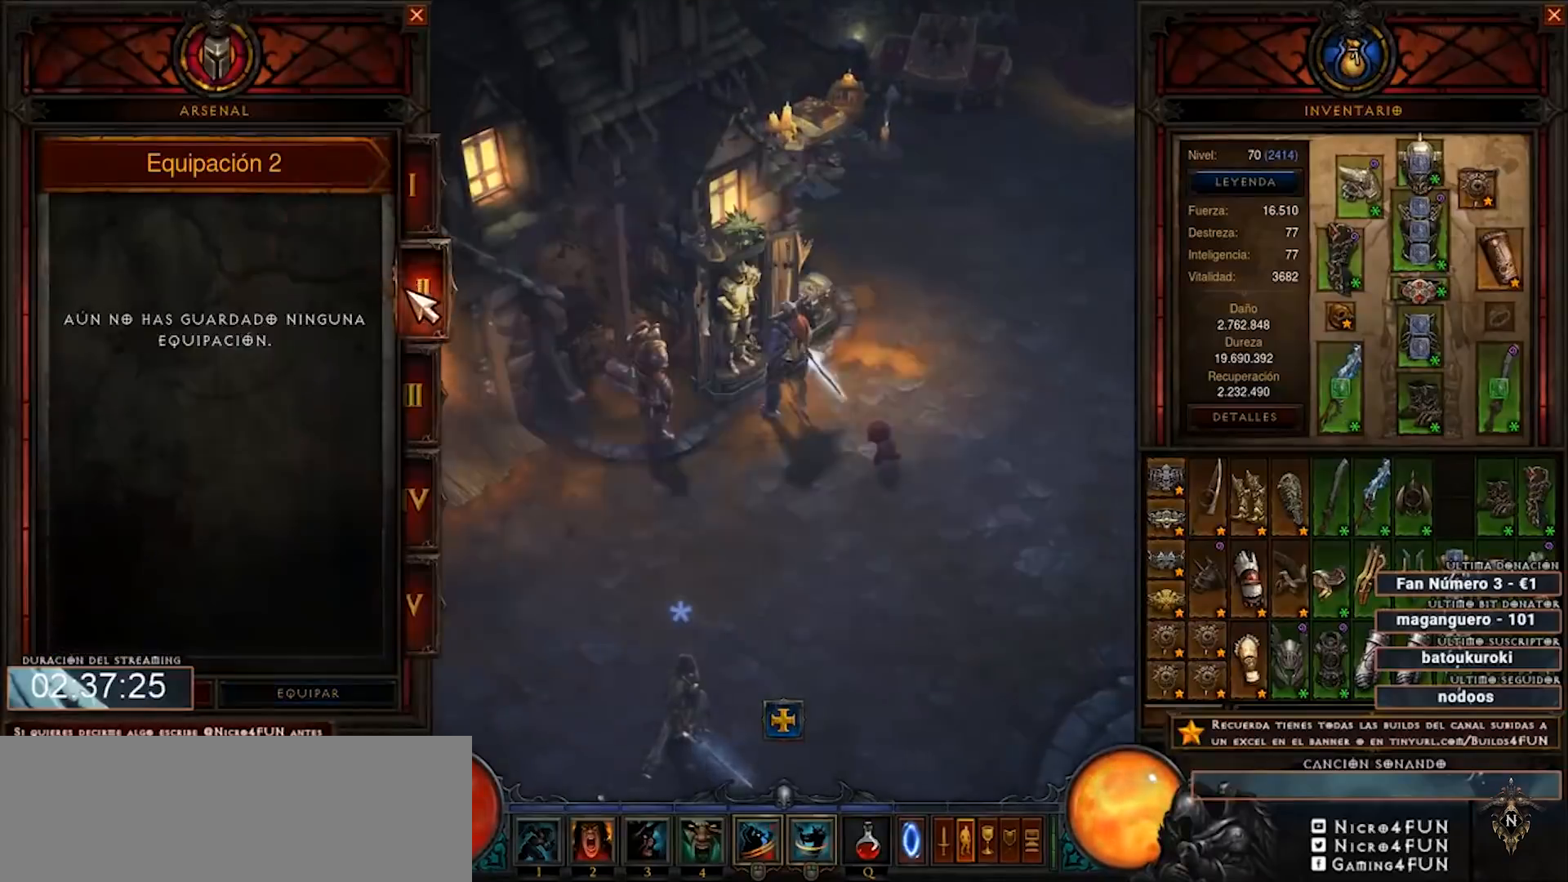
{"keys": ["num4"], "mouse": [], "events": [[80, "mouse_left", "up"], [320, "mouse_left", "down"], [440, "mouse_left", "up"]]}